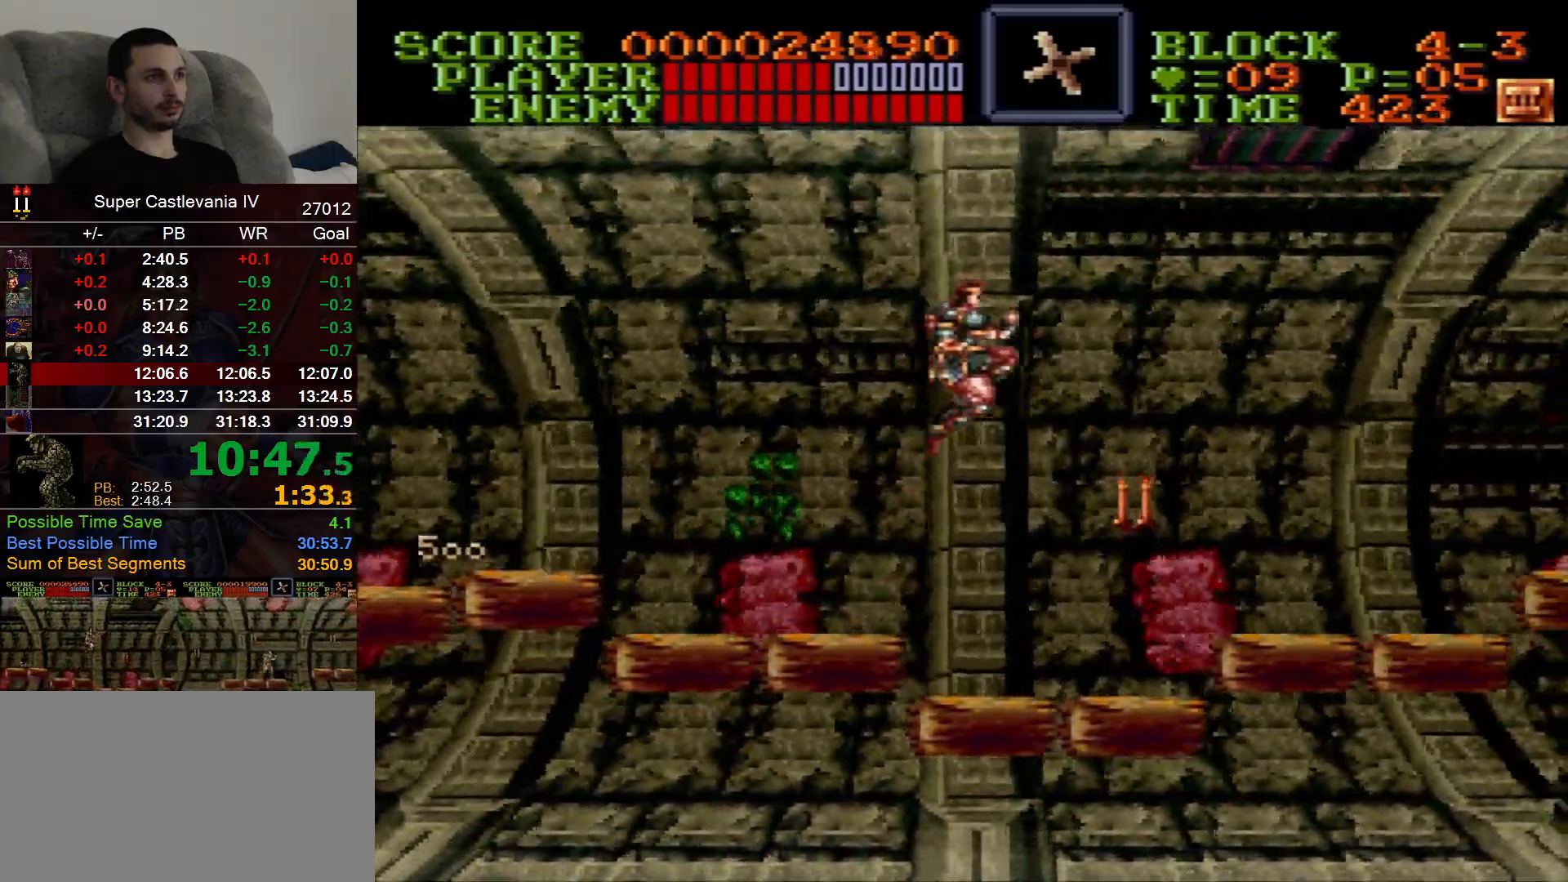
Gameplay with a controller (Nintendo layout); each line is a JSON object with the inputs held at the frame after it (dt_ms = milliseconds from this image to that frame). "events" lists button and stick changes between this image and that frame as [ms after this image, input, new state], when the widget could be followed in between. Not read: A L1 L3 R1 R3 Y.
{"dt_ms": 500, "buttons": ["DPAD_RIGHT"], "events": [[400, "B", "down"], [500, "B", "up"]]}
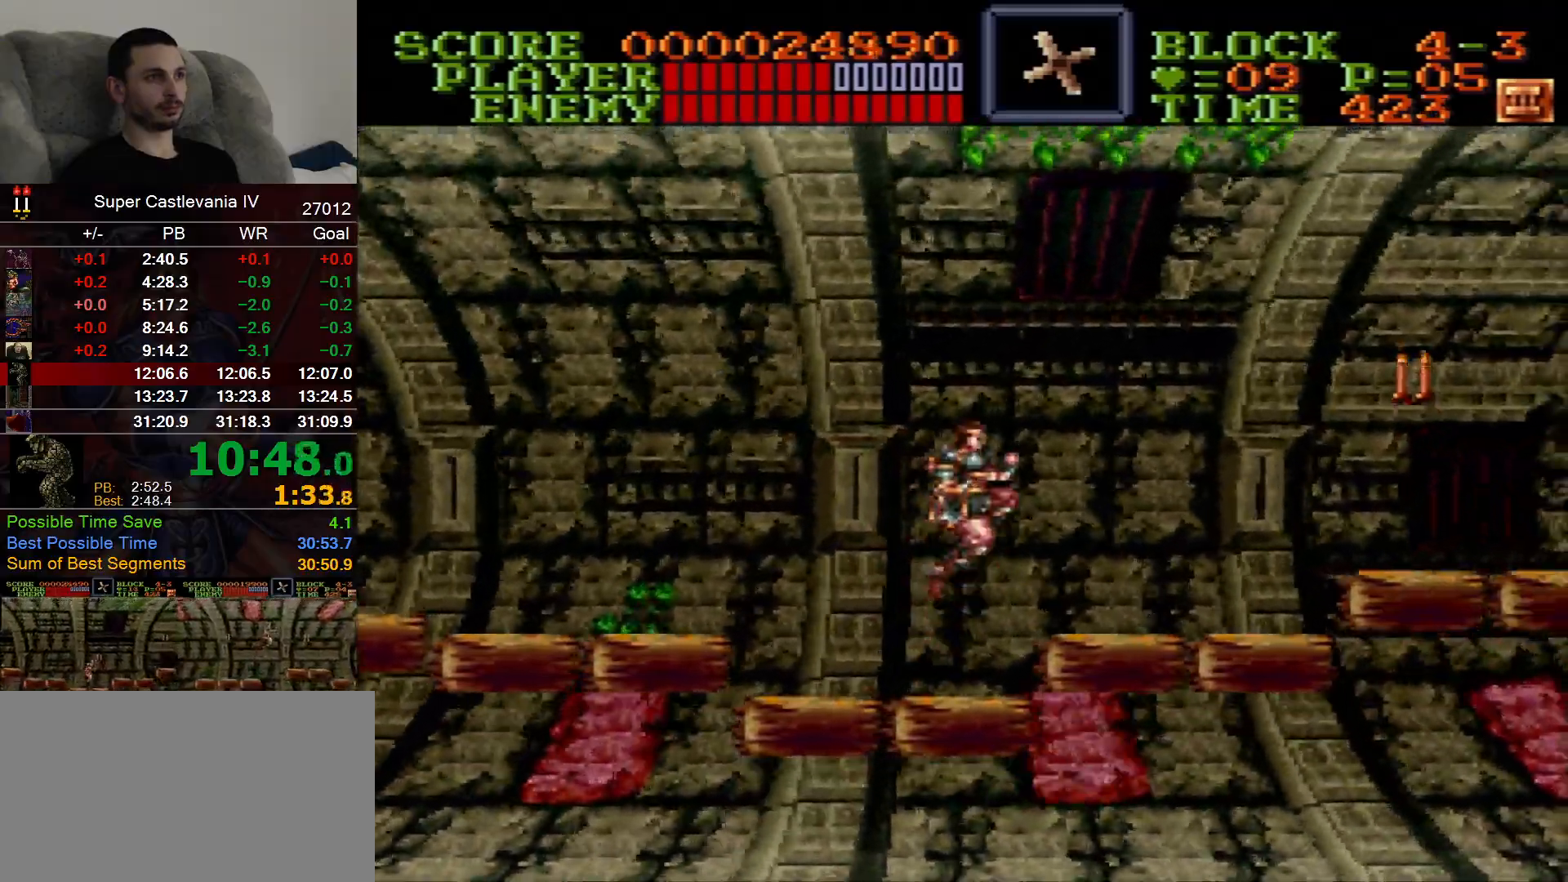
{"dt_ms": 500, "buttons": ["DPAD_RIGHT"], "events": []}
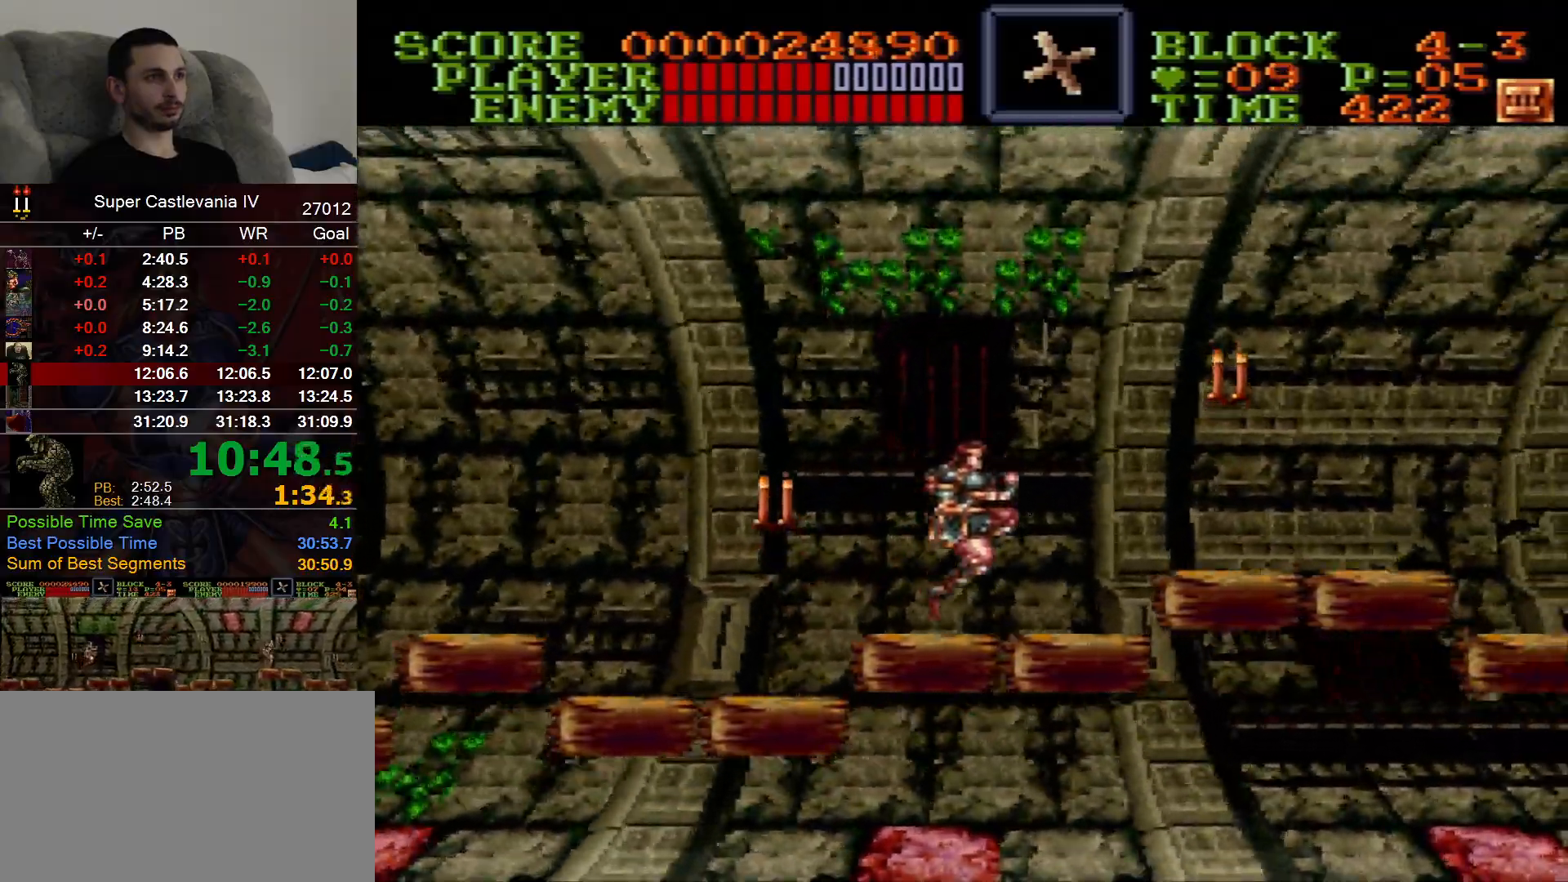
{"dt_ms": 500, "buttons": ["DPAD_RIGHT"], "events": [[50, "B", "down"], [150, "B", "up"]]}
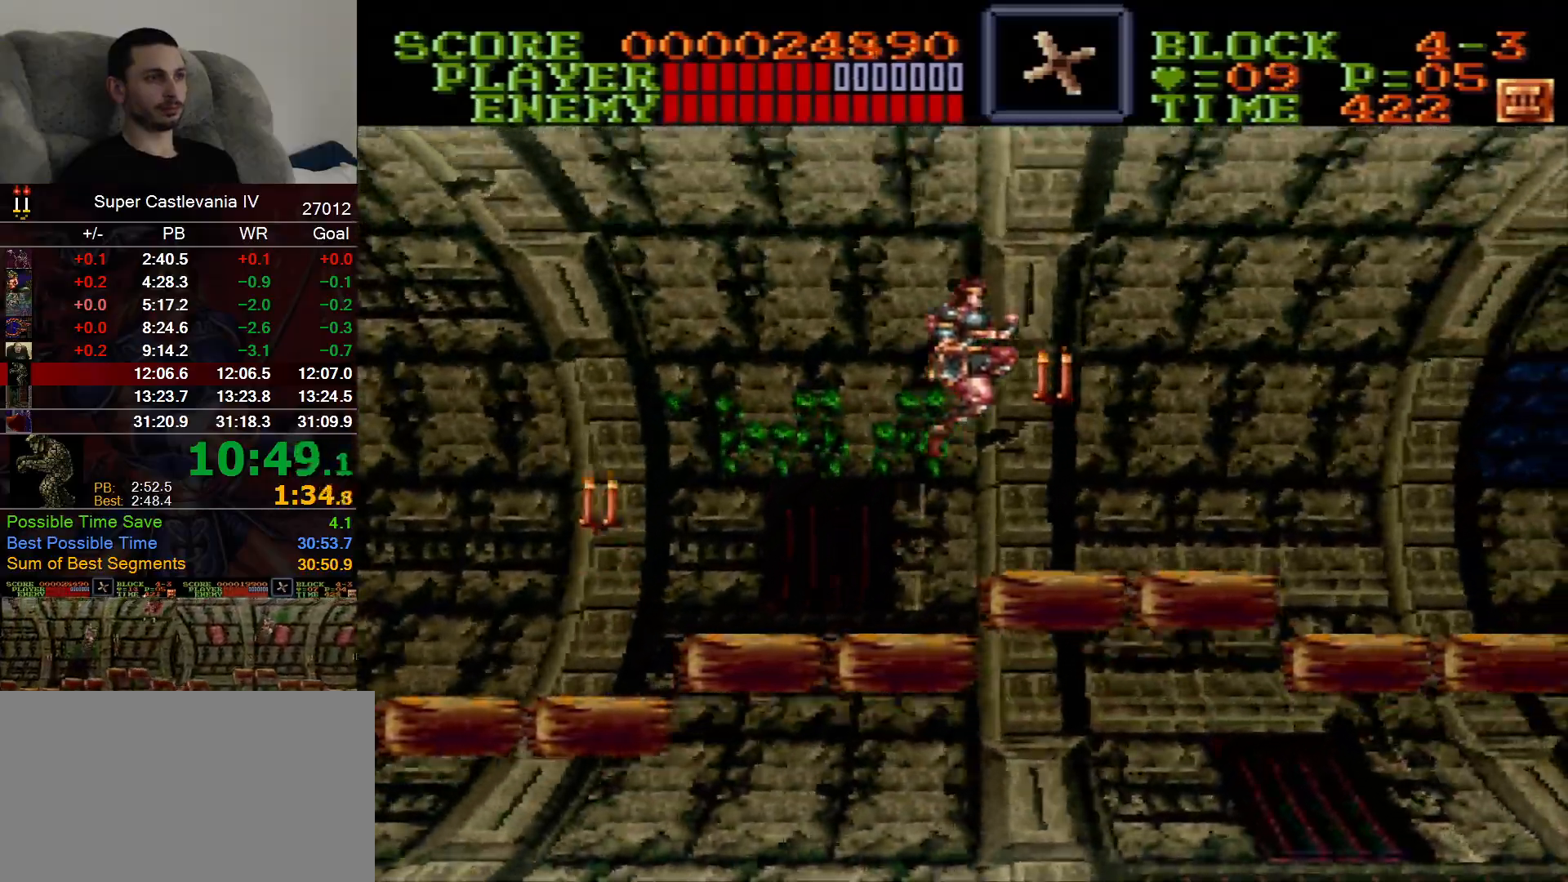
{"dt_ms": 500, "buttons": ["DPAD_RIGHT"], "events": [[283, "B", "down"], [417, "B", "up"]]}
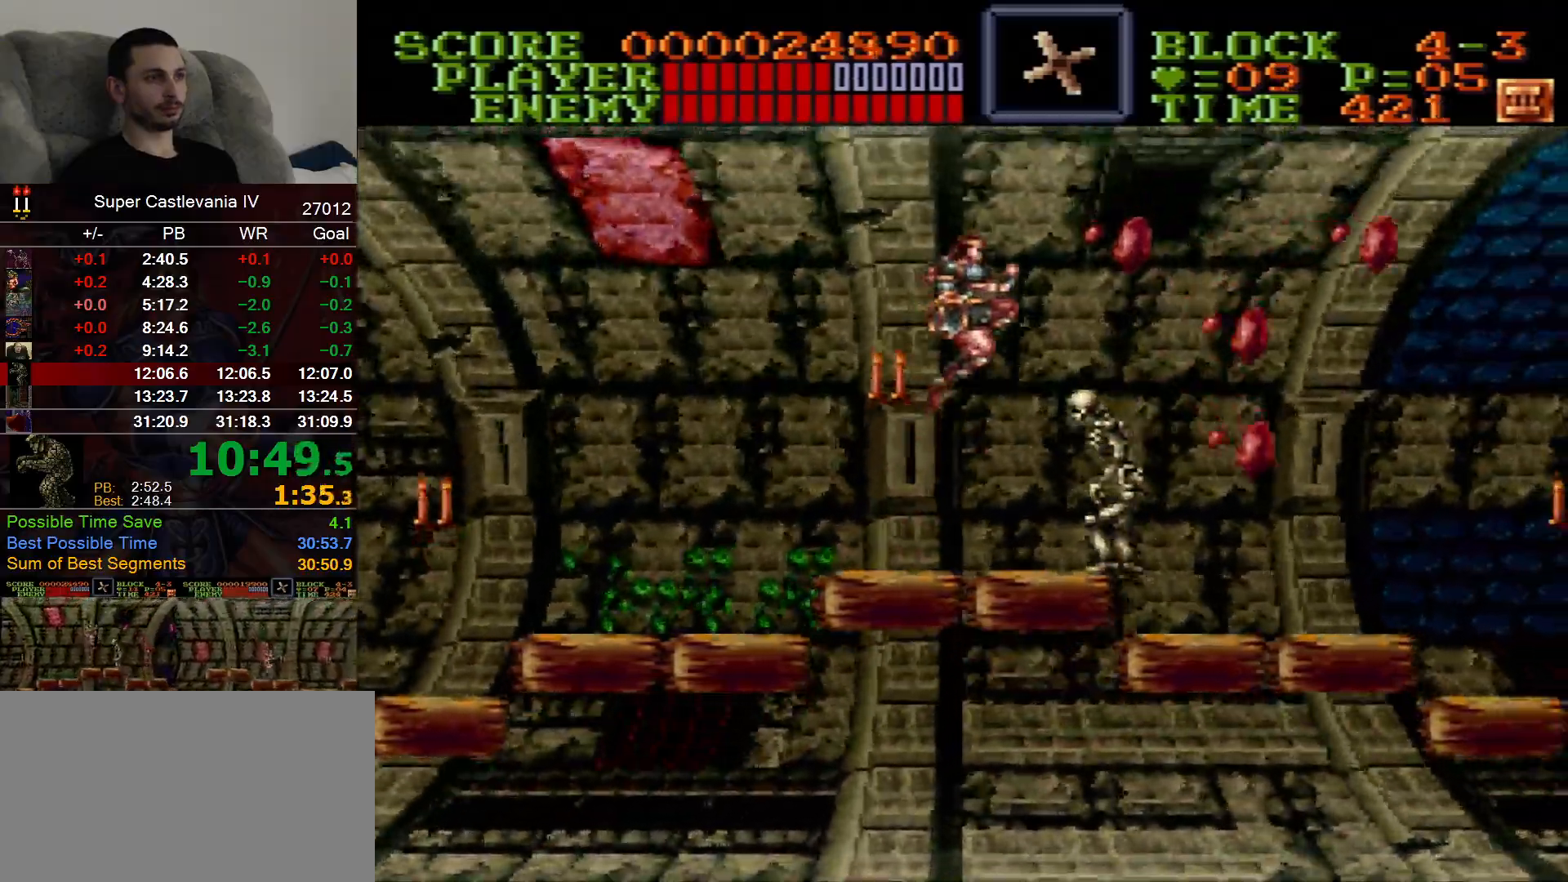
{"dt_ms": 500, "buttons": ["DPAD_RIGHT"], "events": []}
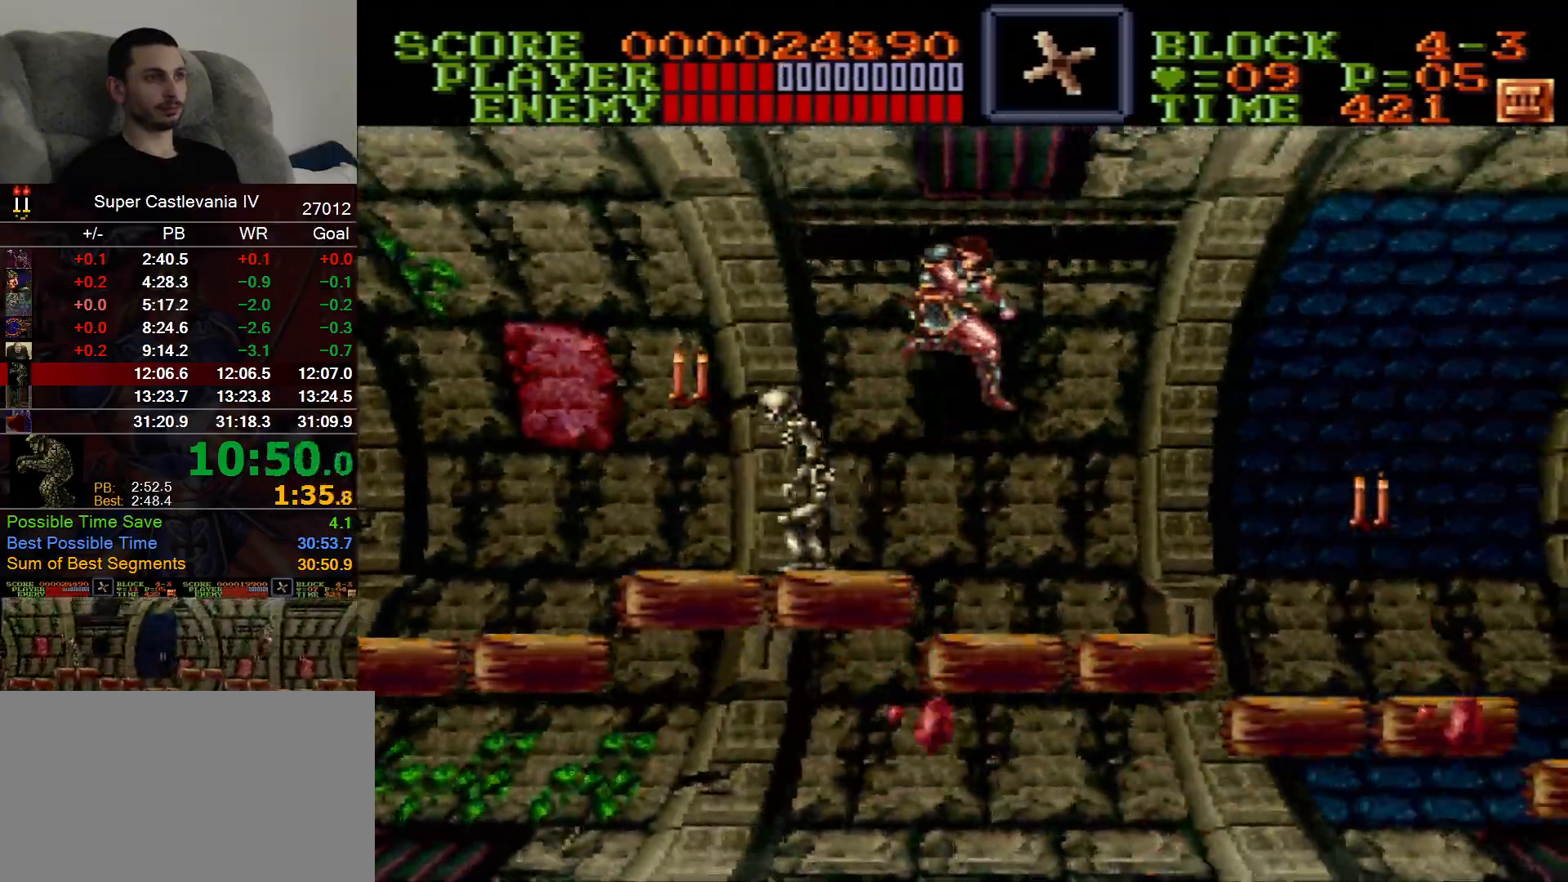
{"dt_ms": 1000, "buttons": ["DPAD_RIGHT"], "events": [[450, "B", "down"], [567, "B", "up"]]}
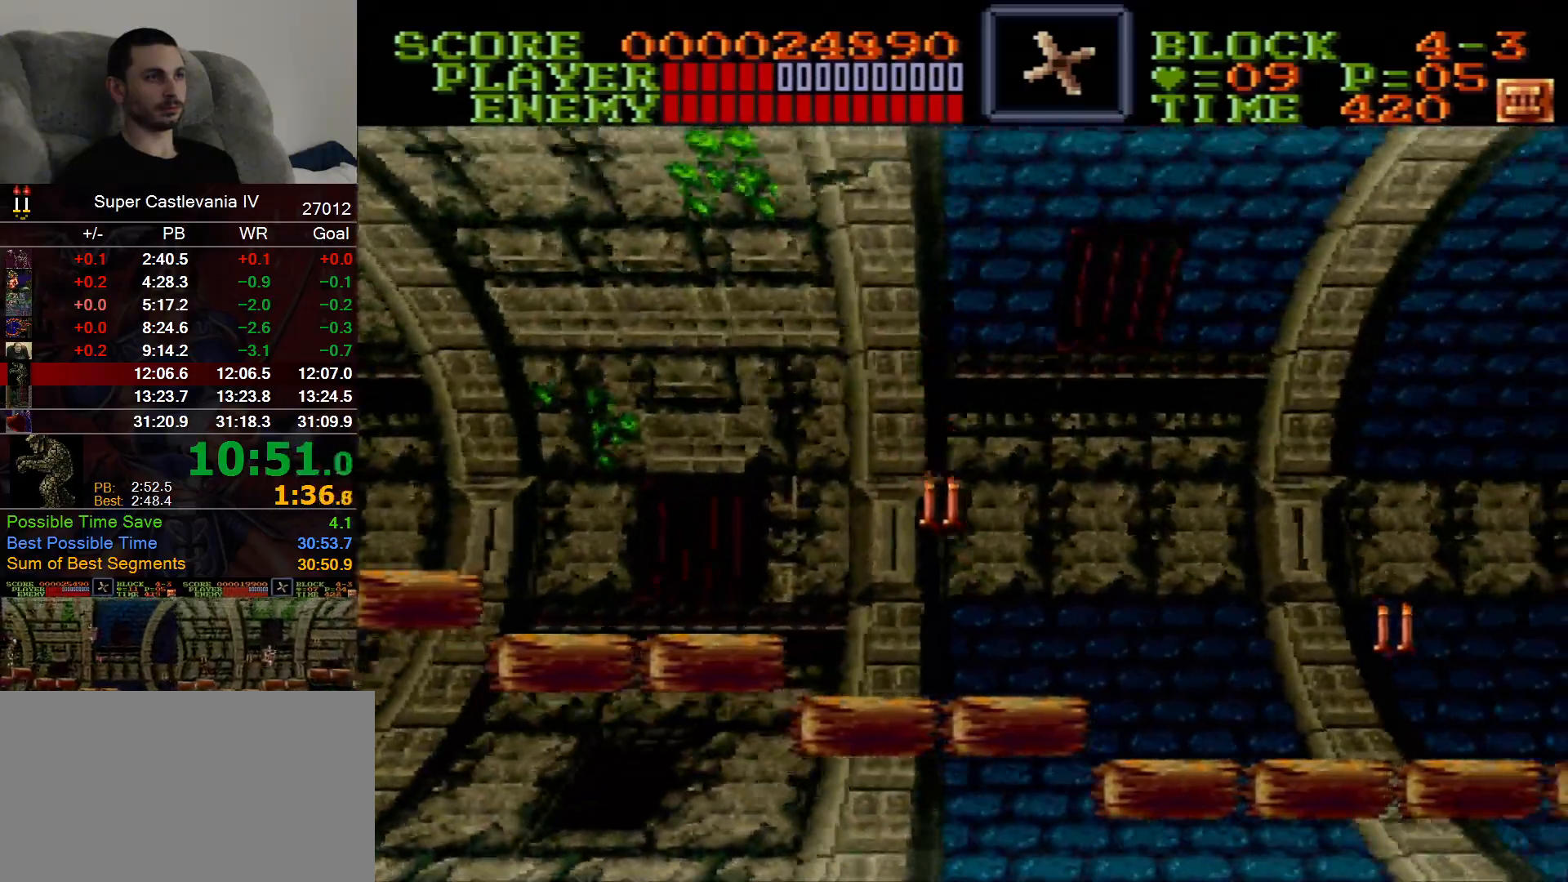
{"dt_ms": 500, "buttons": ["DPAD_RIGHT"], "events": [[283, "B", "down"], [383, "B", "up"], [450, "DPAD_DOWN", "down"], [500, "DPAD_DOWN", "up"]]}
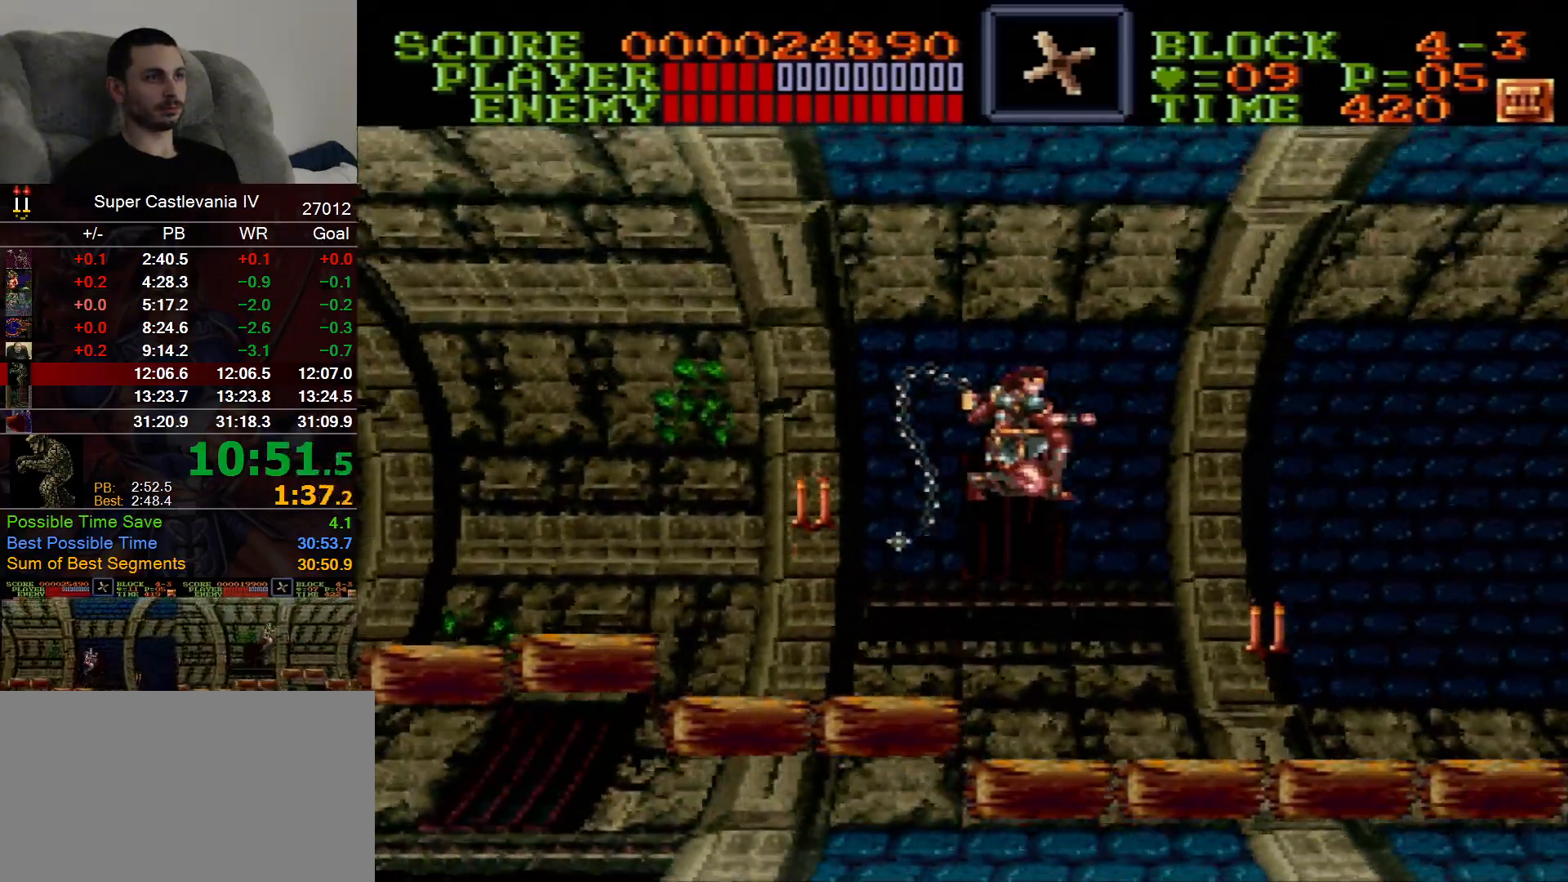
{"dt_ms": 500, "buttons": ["DPAD_RIGHT"]}
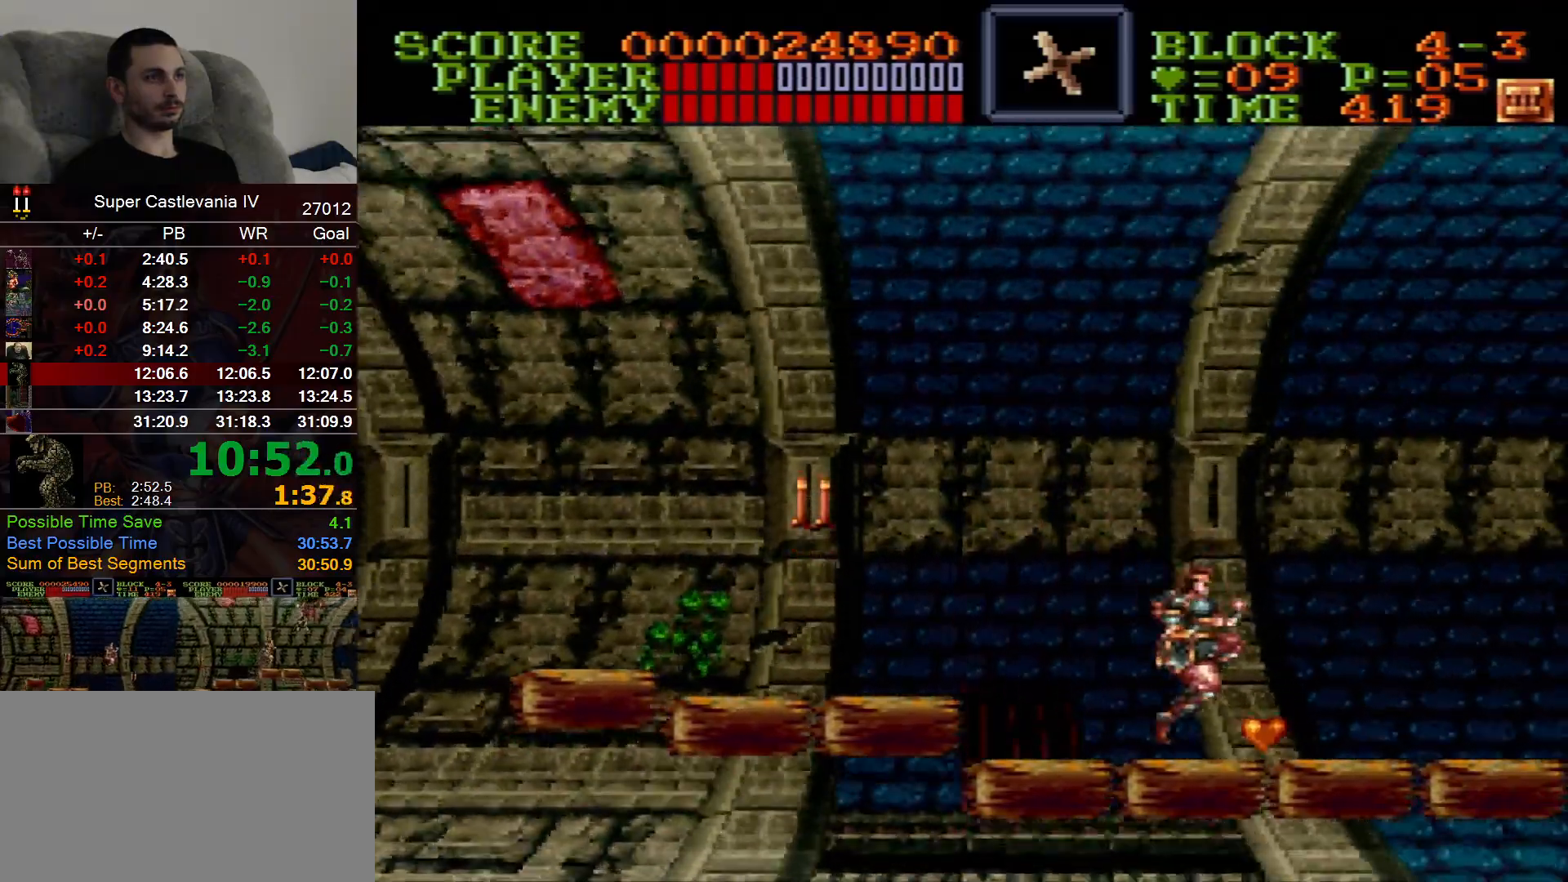
{"dt_ms": 500, "buttons": ["DPAD_RIGHT"], "events": []}
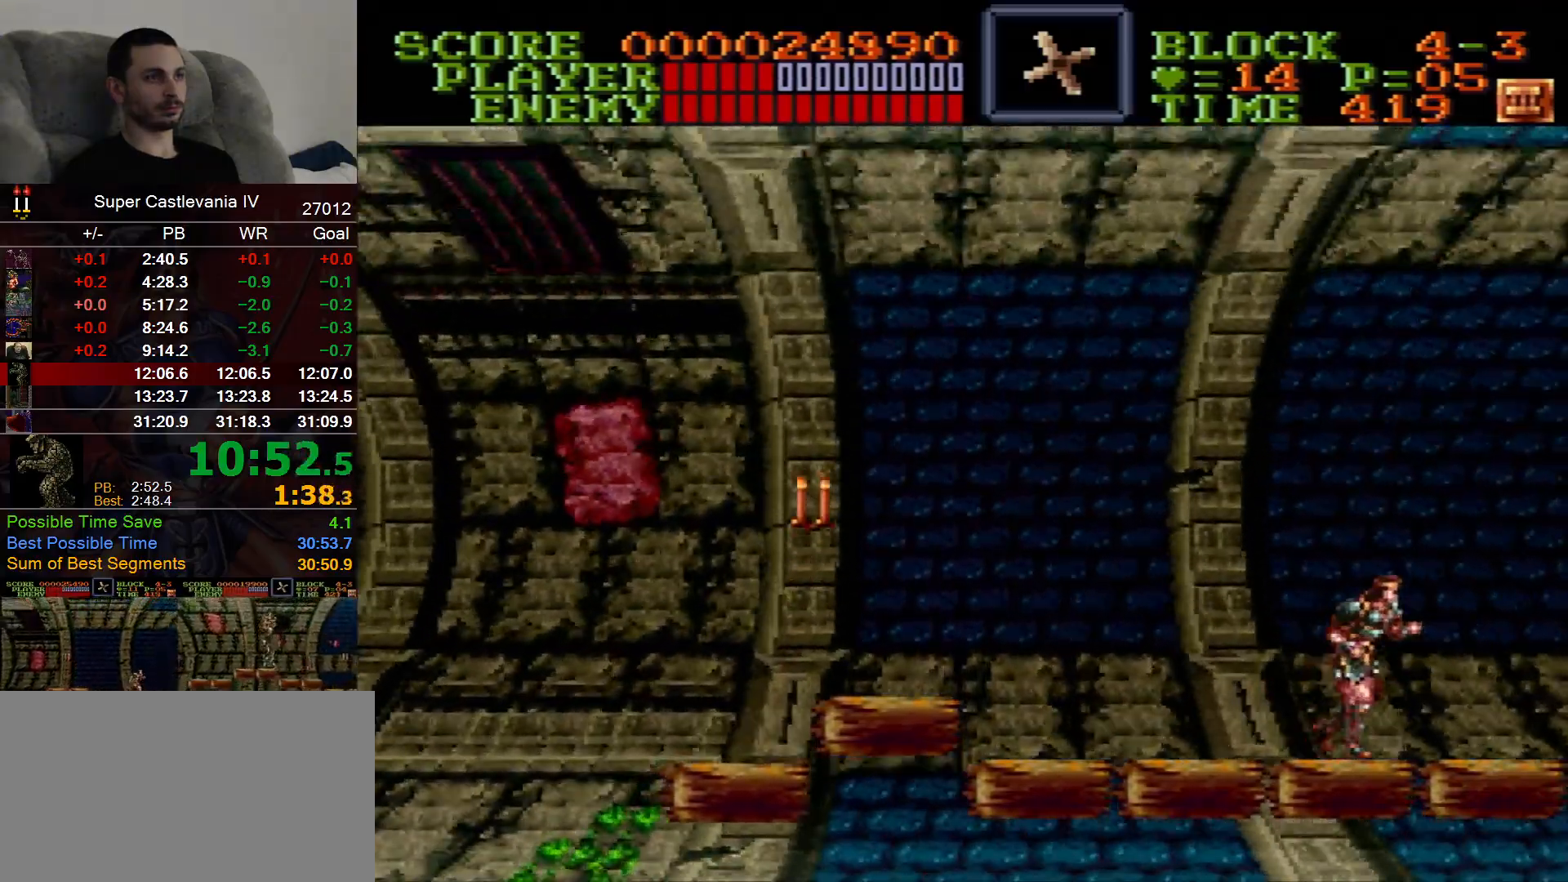
{"dt_ms": 500, "buttons": ["DPAD_RIGHT"], "events": [[67, "B", "down"], [200, "X", "down"], [300, "X", "up"], [317, "B", "up"]]}
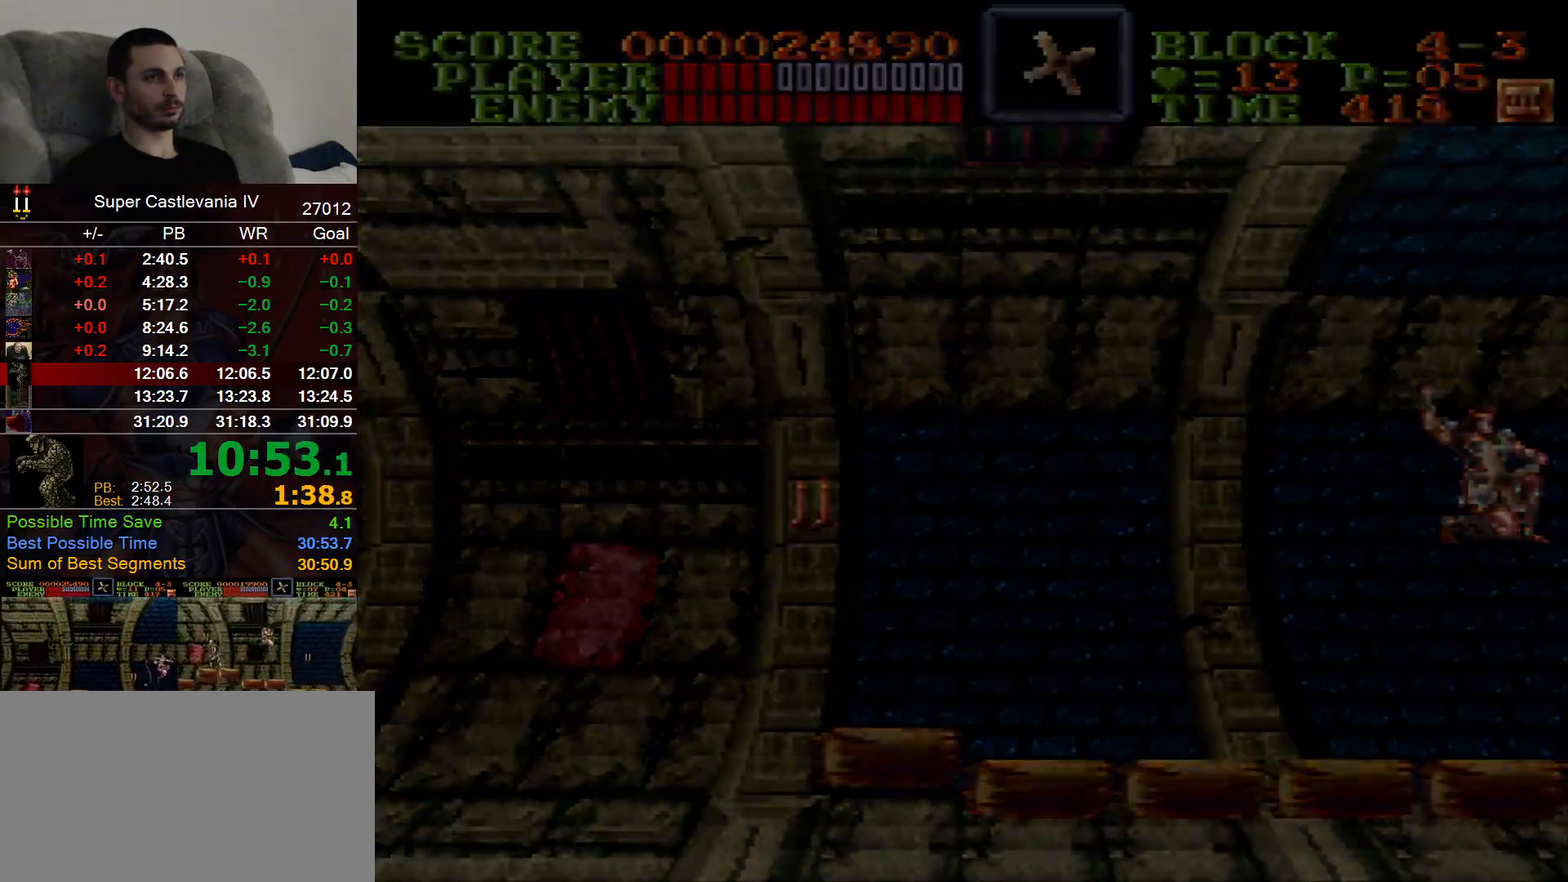
{"dt_ms": 500, "buttons": [], "events": [[33, "DPAD_RIGHT", "up"]]}
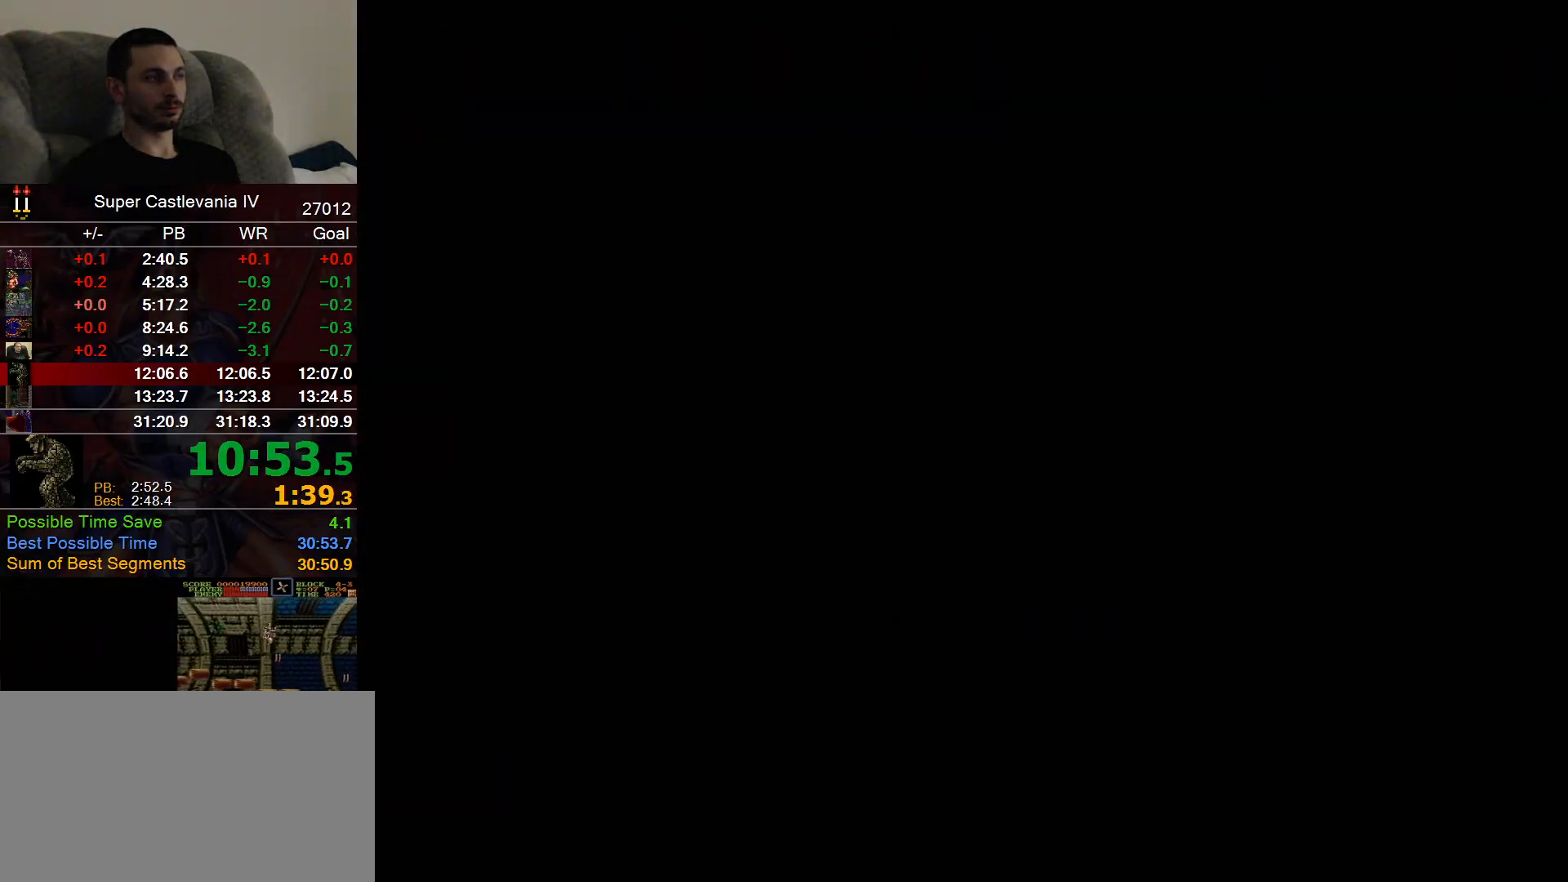
{"dt_ms": 500, "buttons": [], "events": []}
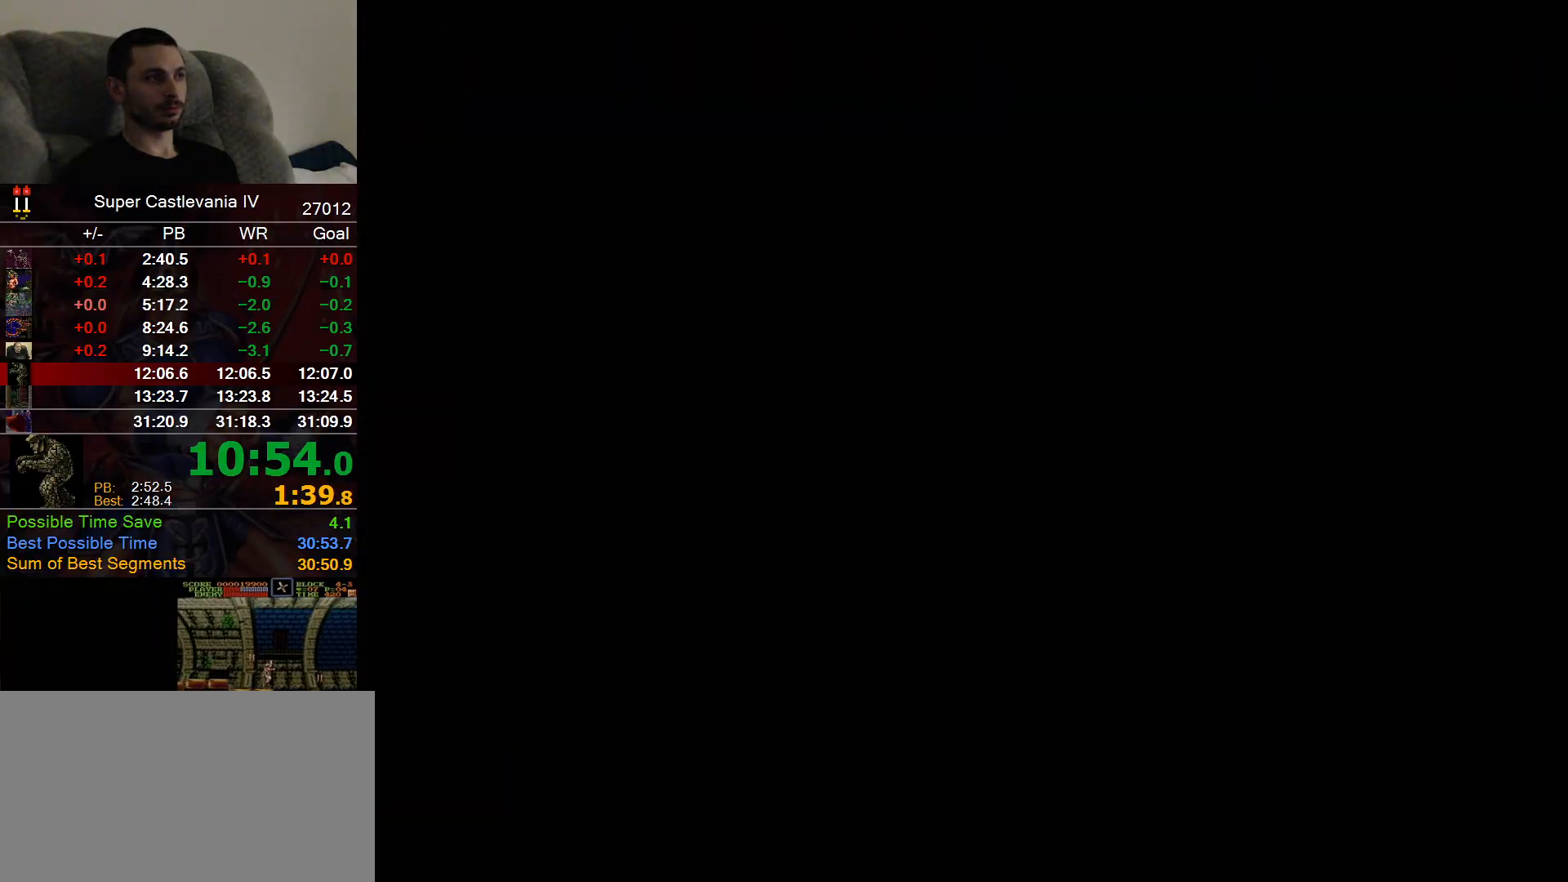
{"dt_ms": 500, "buttons": ["DPAD_RIGHT"], "events": [[217, "DPAD_RIGHT", "down"]]}
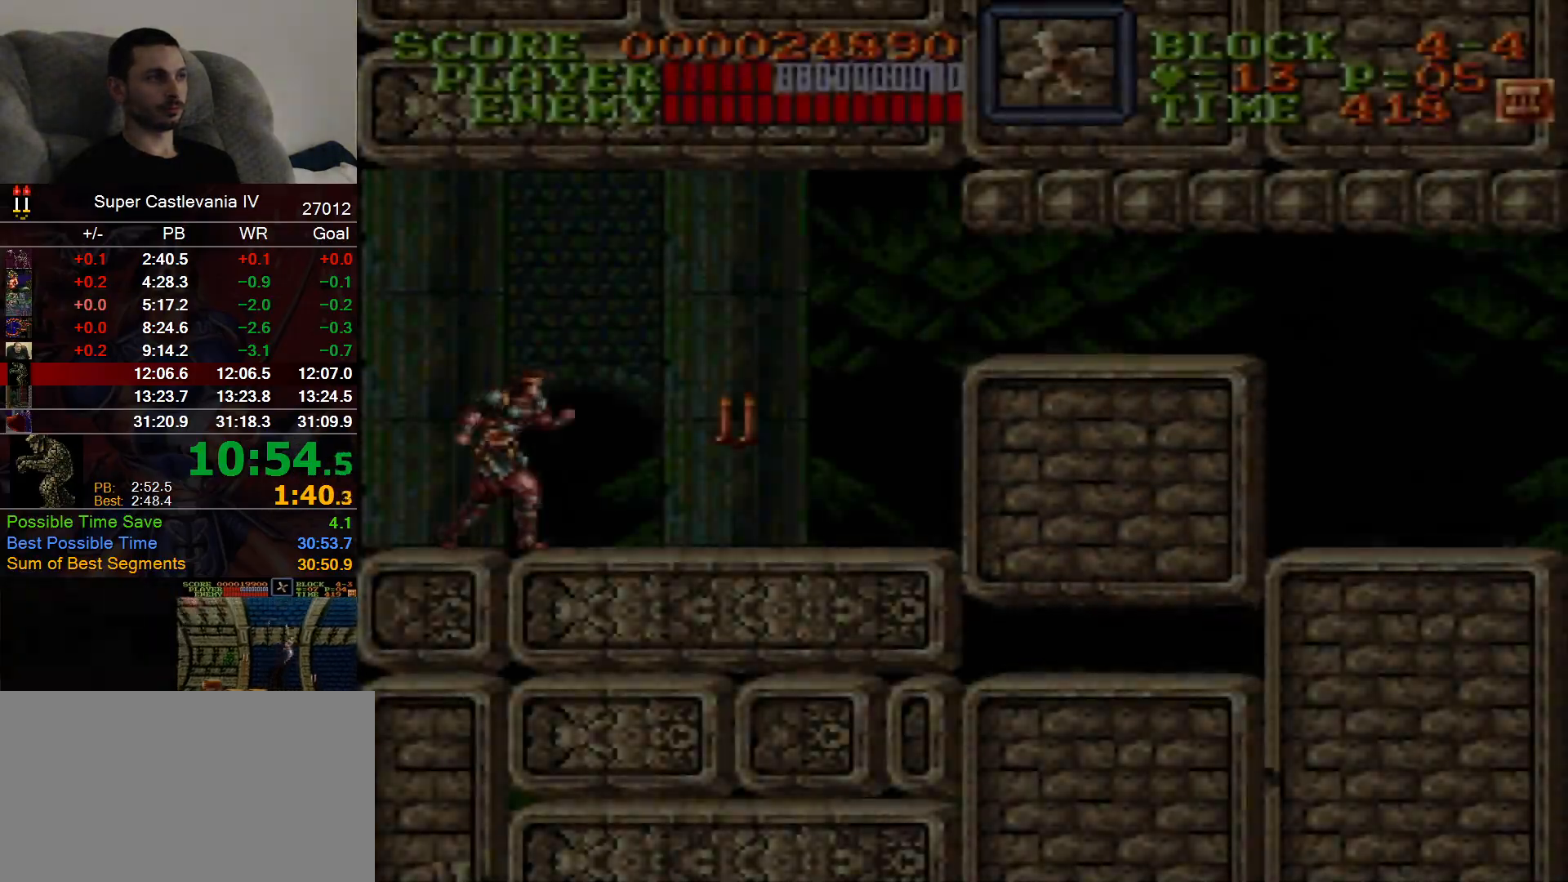
{"dt_ms": 500, "buttons": ["DPAD_RIGHT"], "events": []}
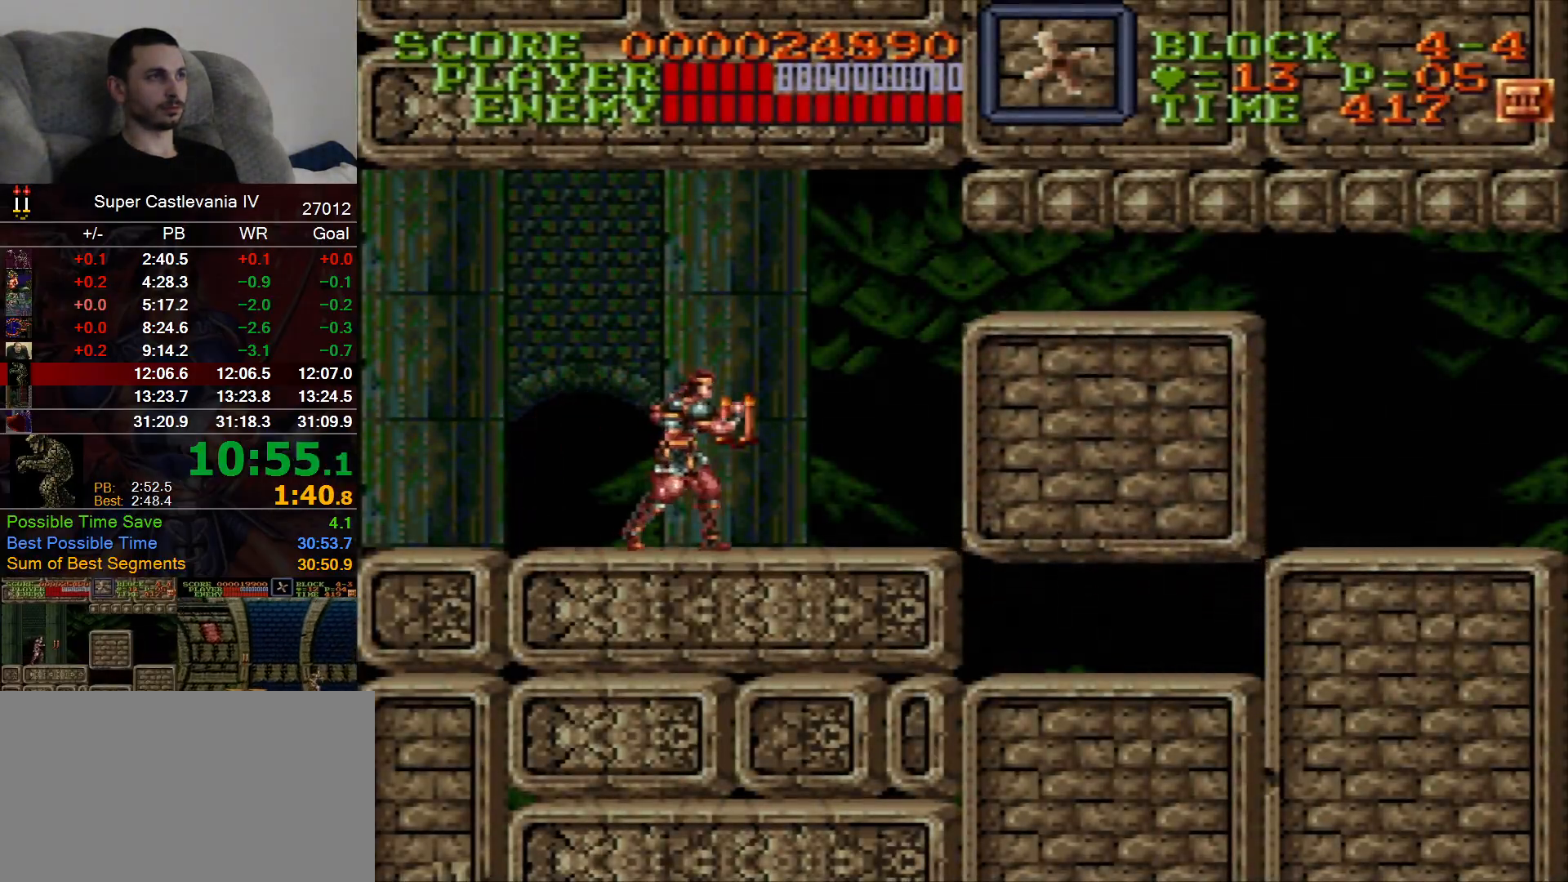
{"dt_ms": 500, "buttons": ["DPAD_RIGHT"], "events": []}
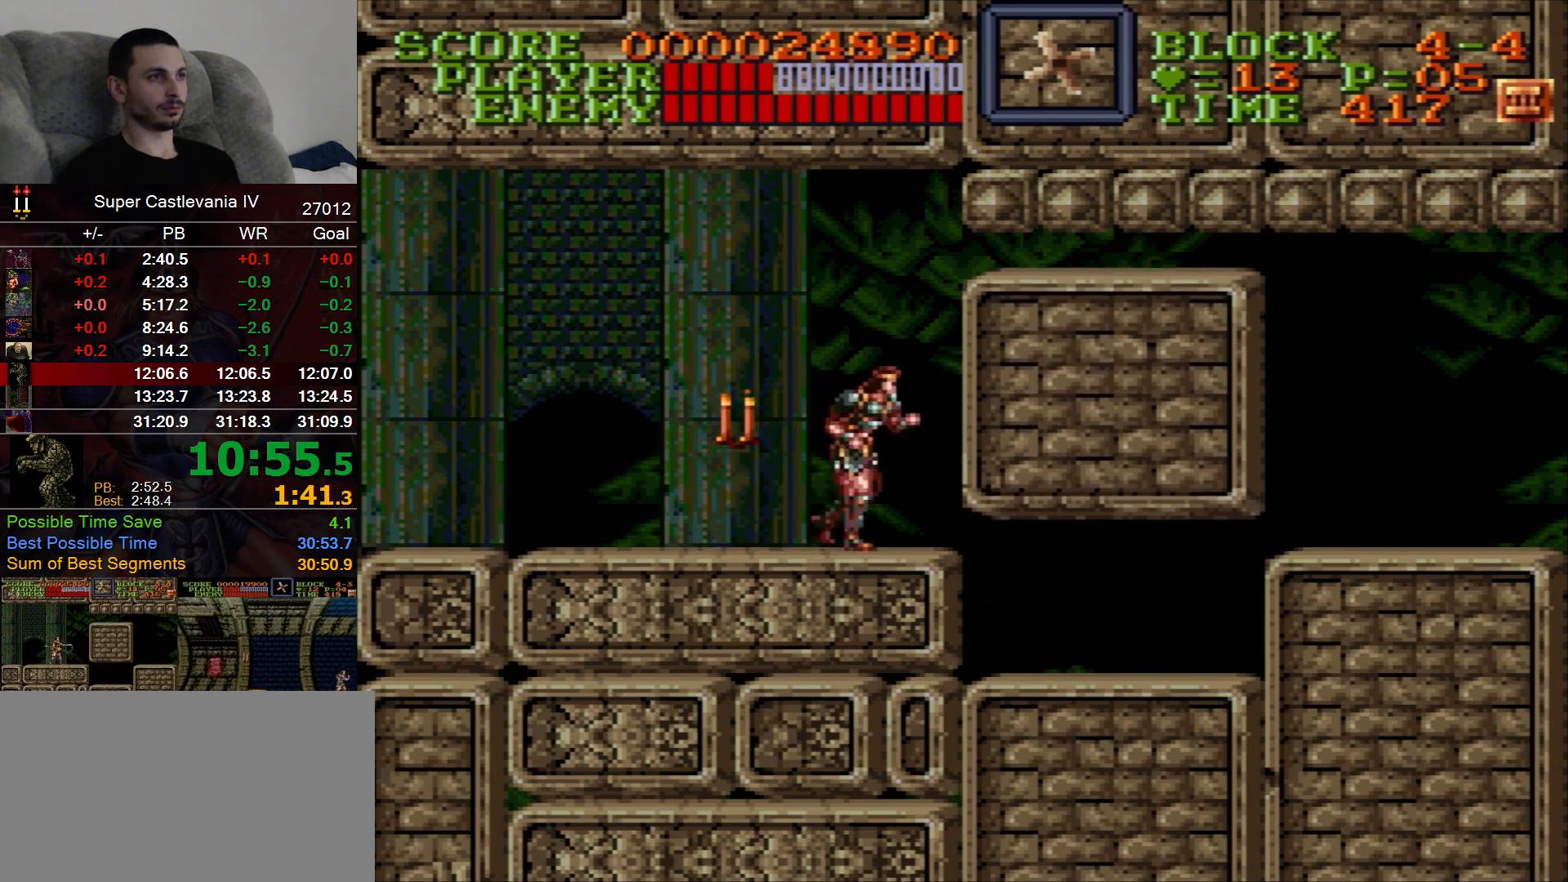
{"dt_ms": 500, "buttons": ["DPAD_RIGHT"], "events": []}
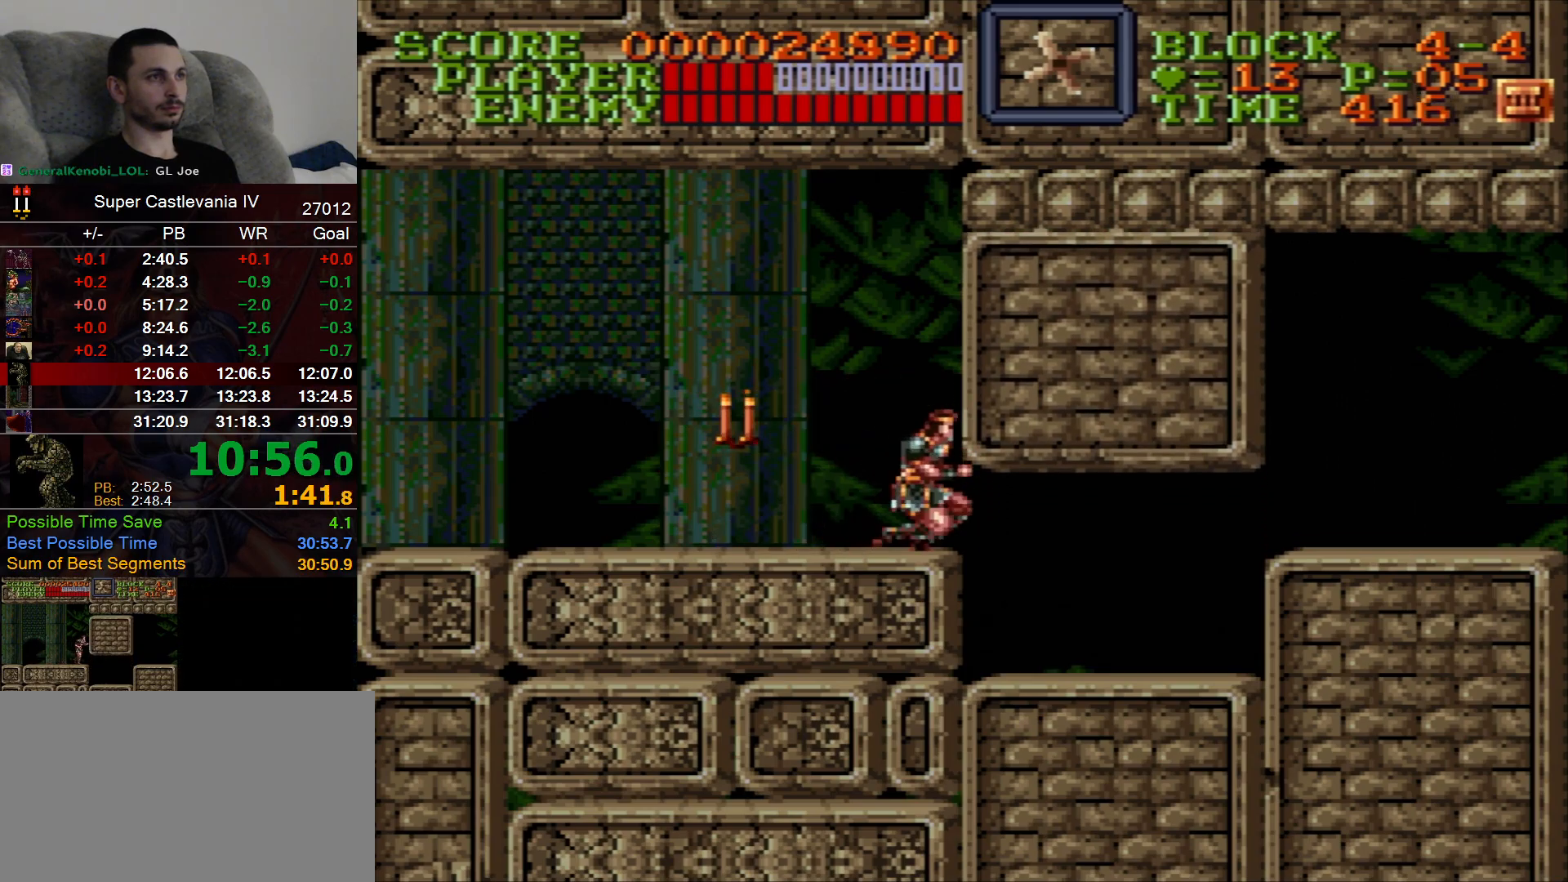
{"dt_ms": 500, "buttons": ["DPAD_RIGHT"], "events": []}
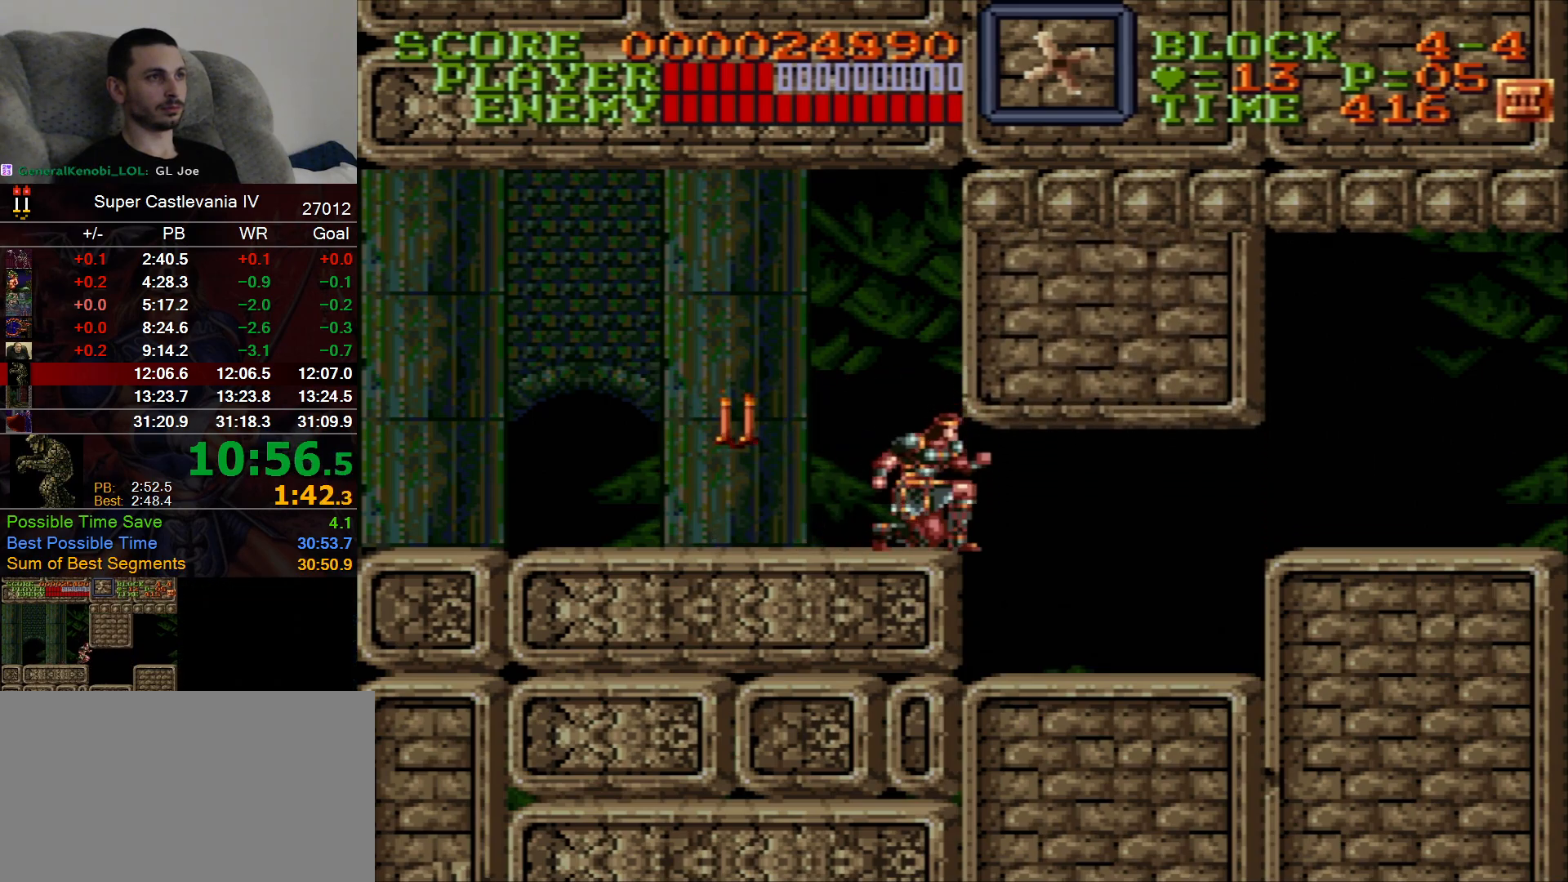
{"dt_ms": 500, "buttons": ["DPAD_RIGHT"], "events": []}
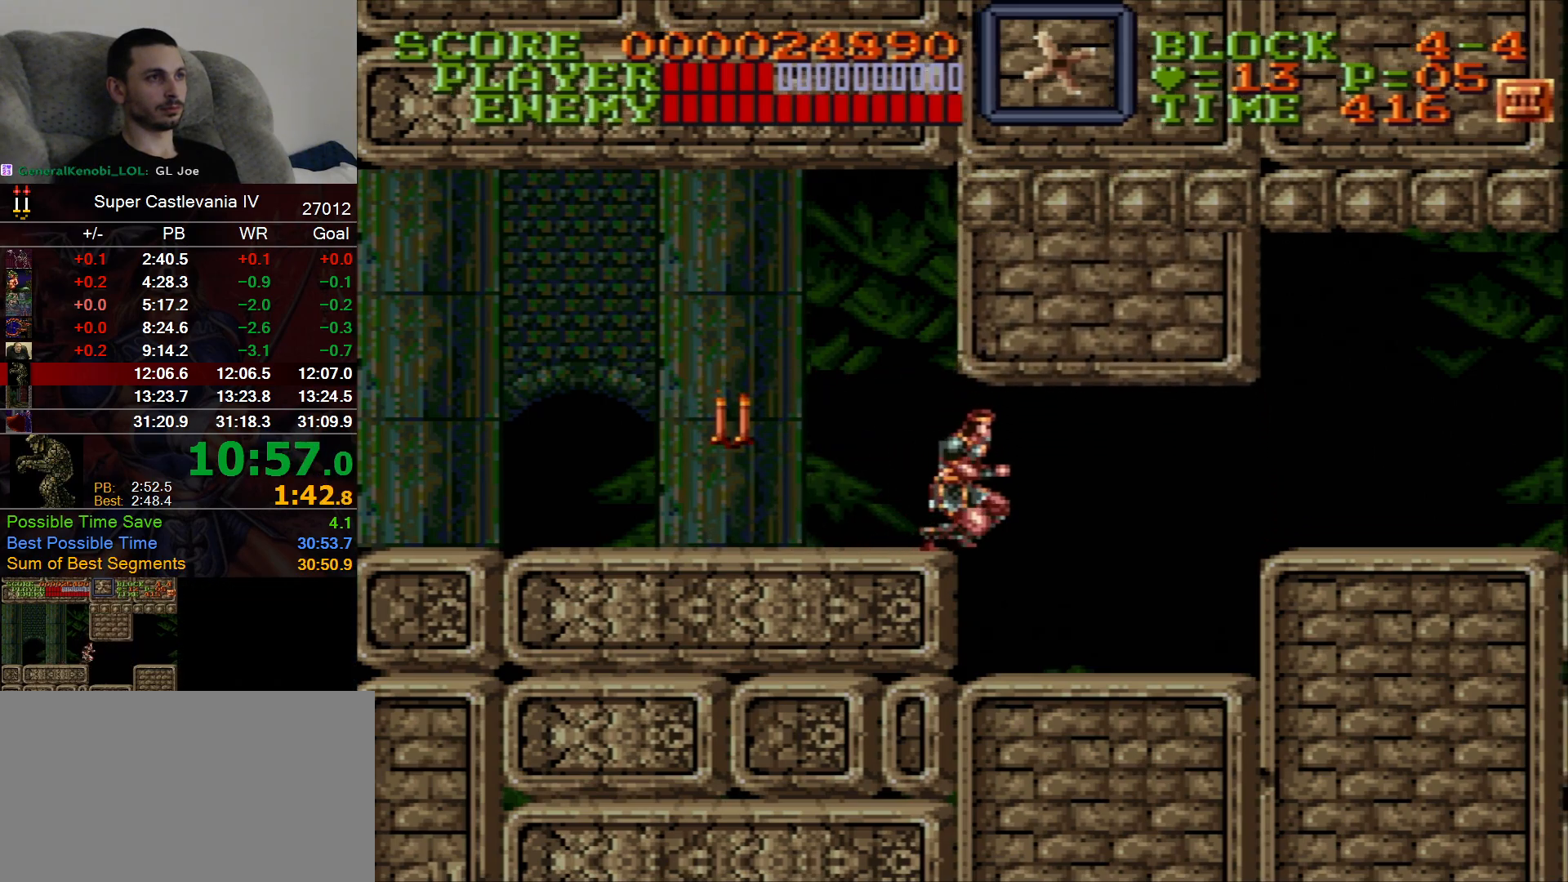
{"dt_ms": 500, "buttons": ["DPAD_RIGHT"], "events": []}
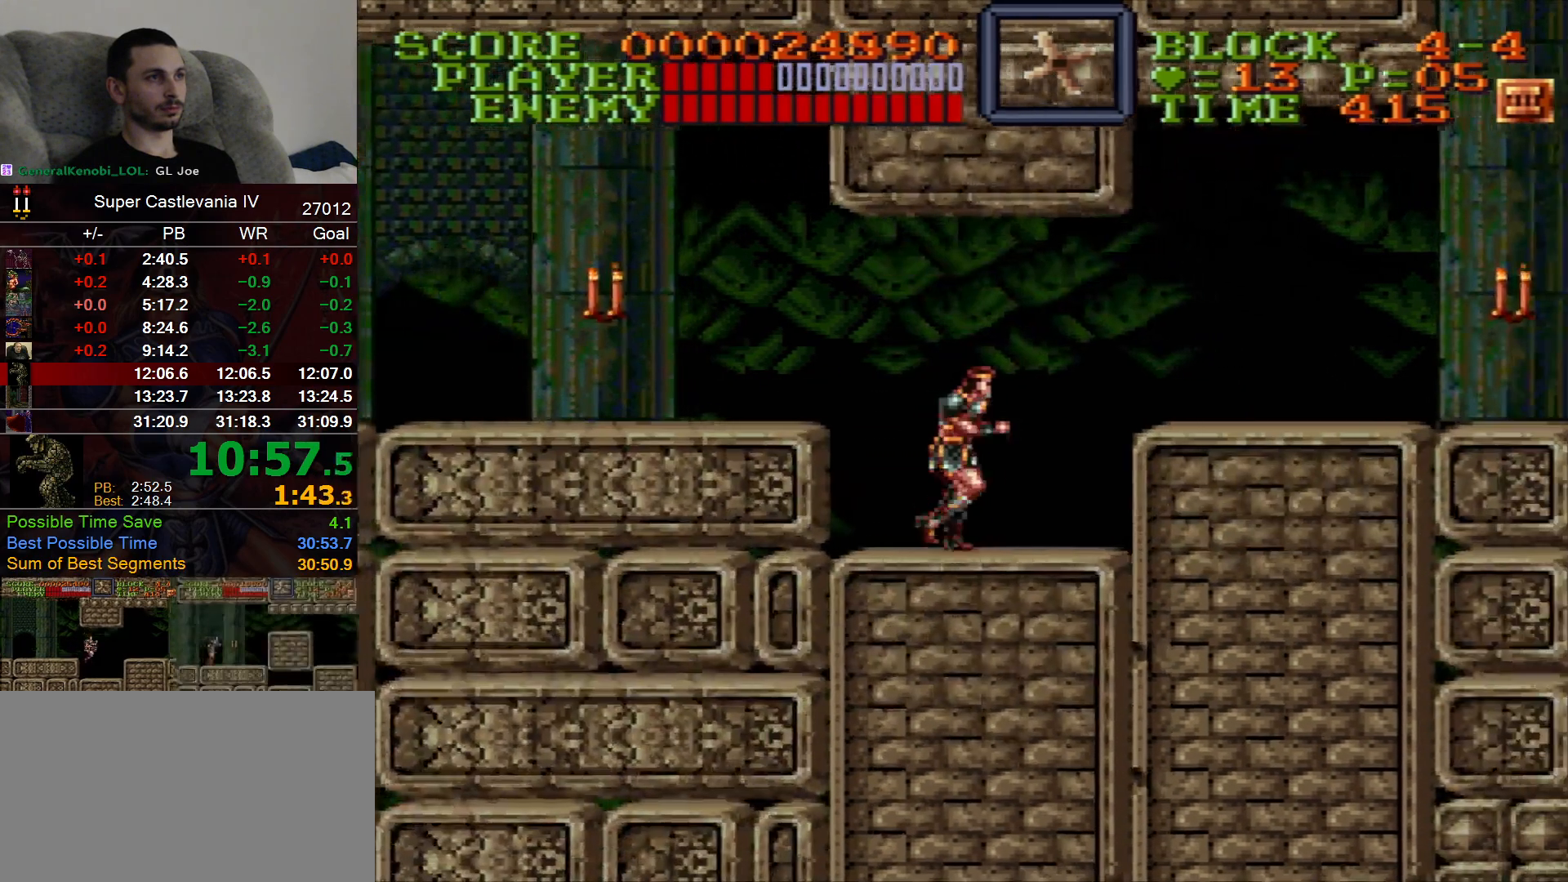
{"dt_ms": 500, "buttons": ["DPAD_RIGHT"], "events": [[167, "B", "down"], [250, "B", "up"]]}
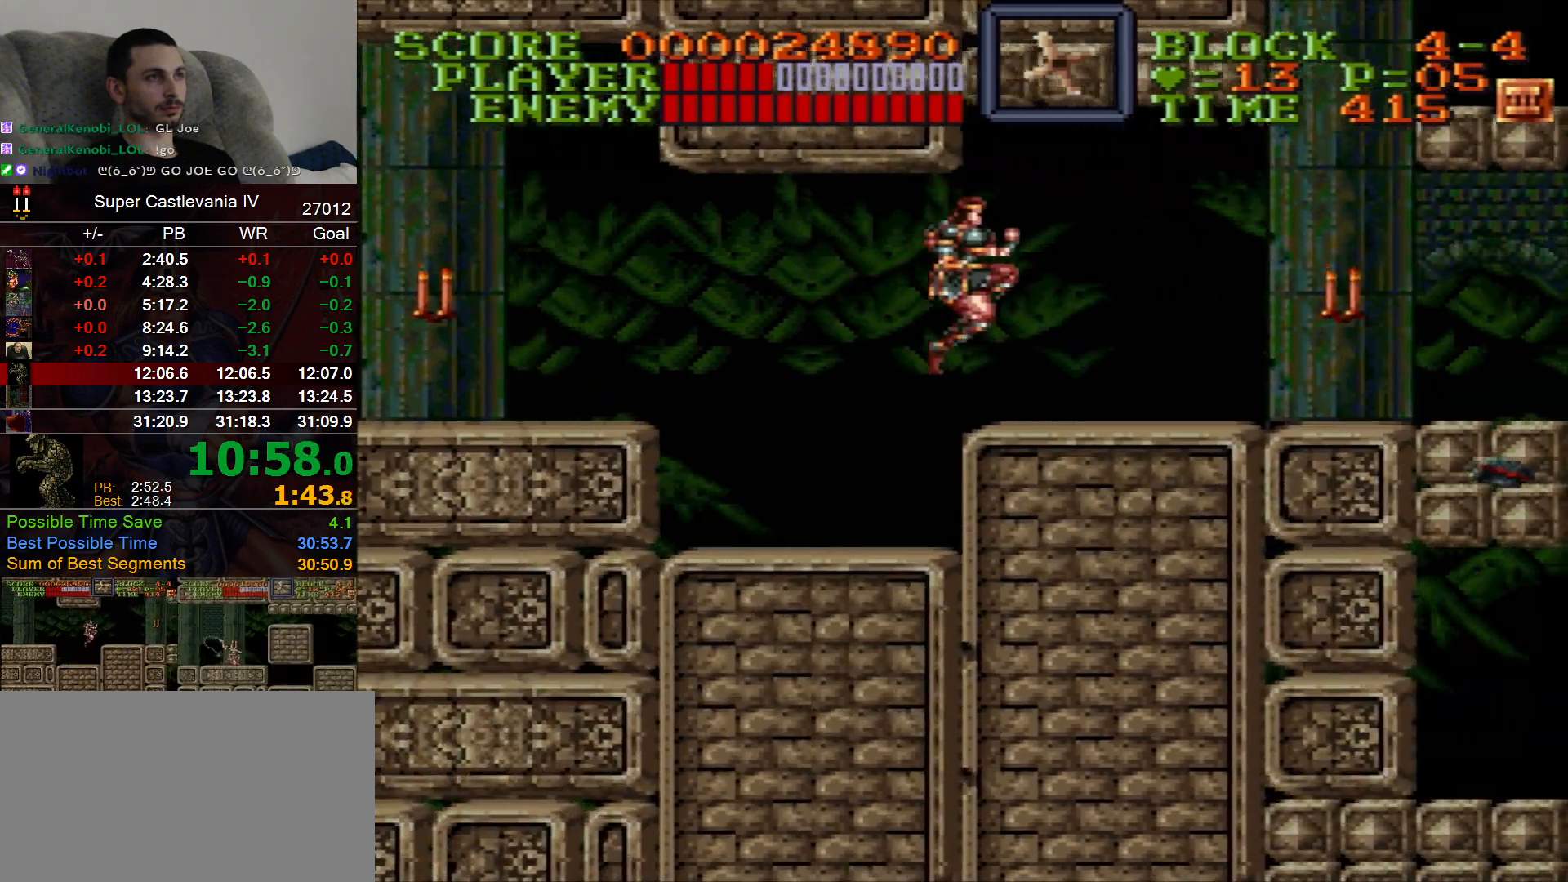
{"dt_ms": 500, "buttons": ["DPAD_RIGHT"], "events": []}
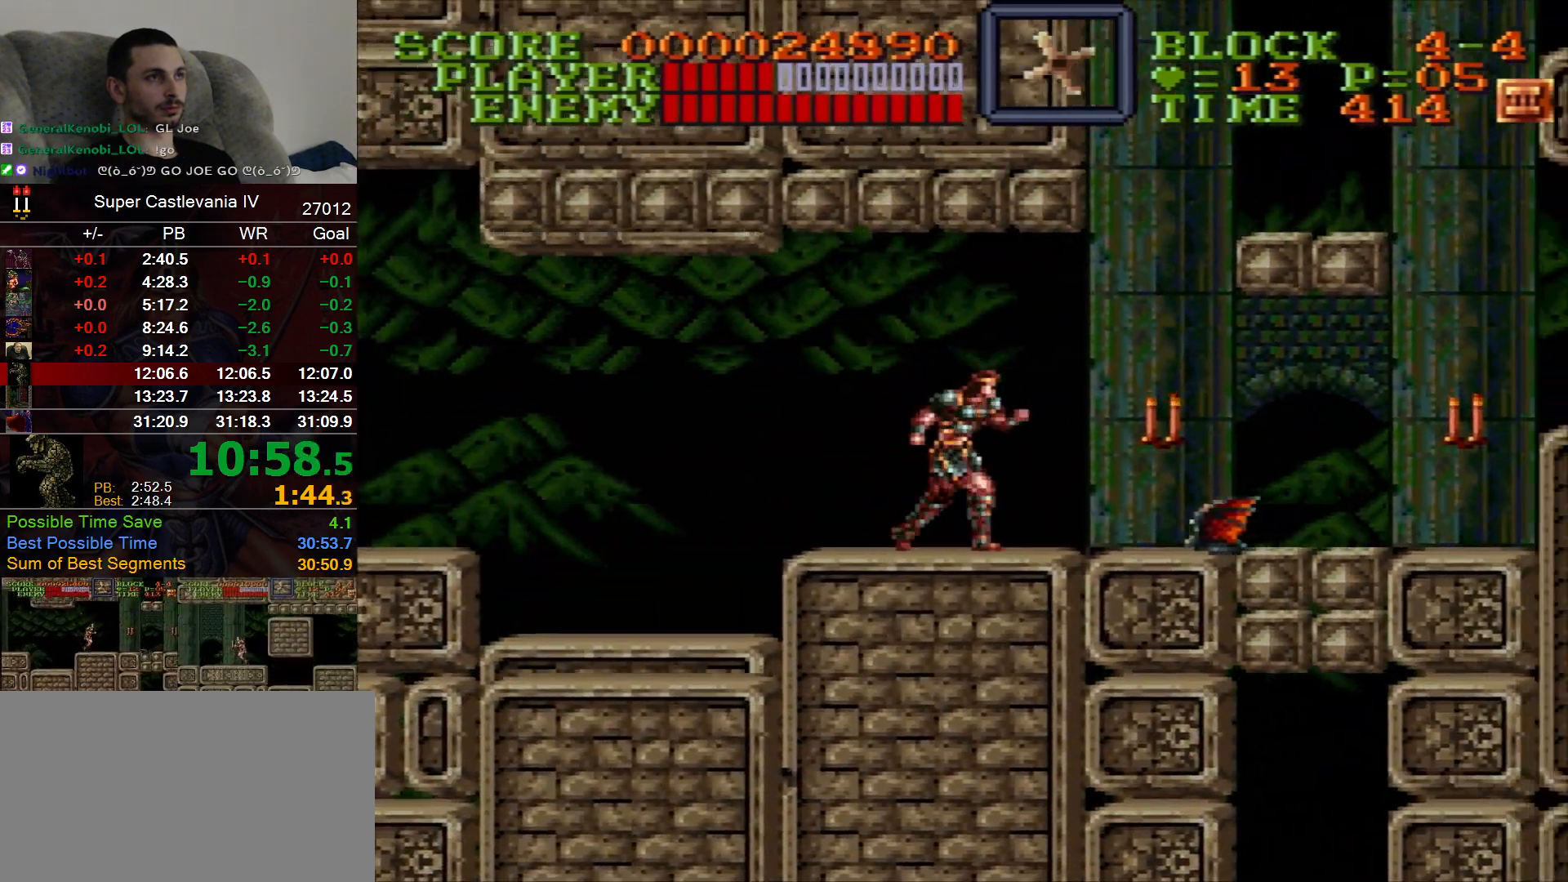
{"dt_ms": 500, "buttons": ["DPAD_RIGHT"], "events": [[133, "B", "down"], [250, "B", "up"]]}
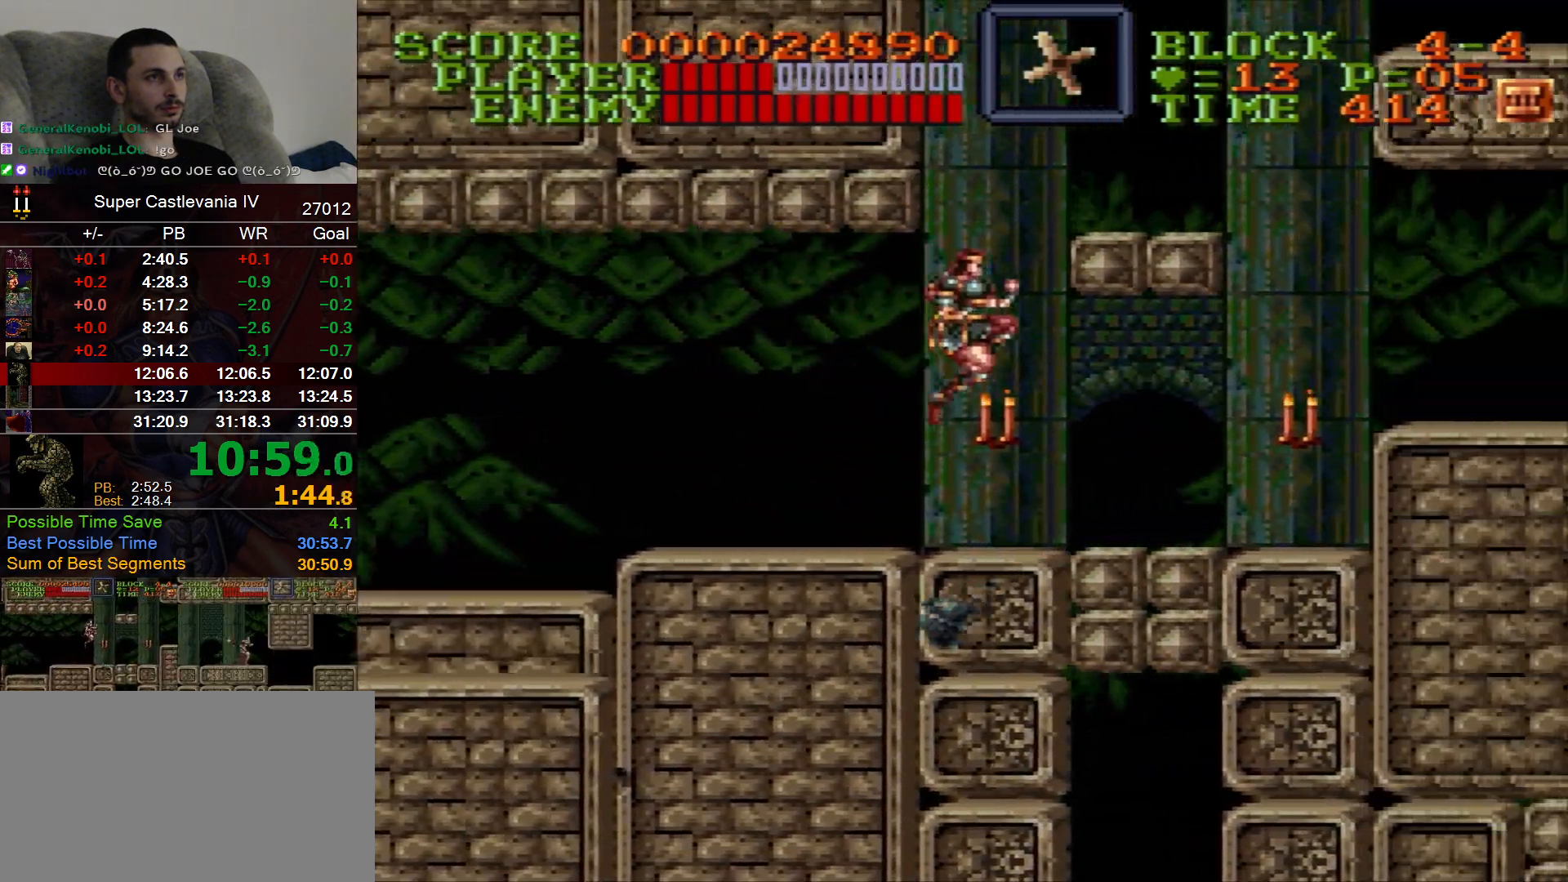
{"dt_ms": 500, "buttons": ["DPAD_RIGHT"], "events": []}
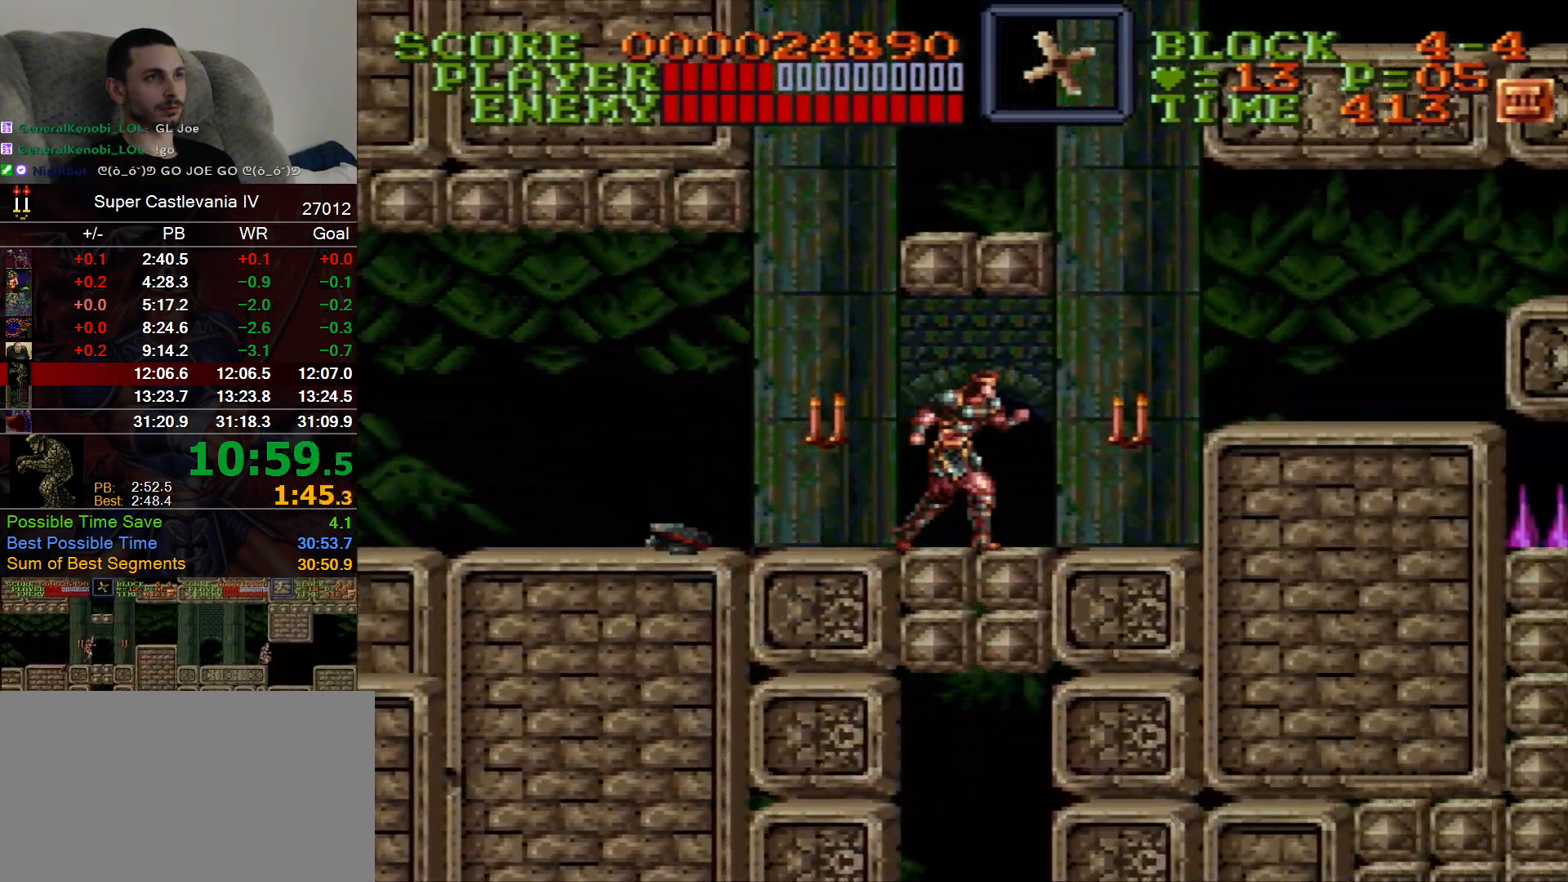
{"dt_ms": 500, "buttons": ["DPAD_RIGHT"], "events": []}
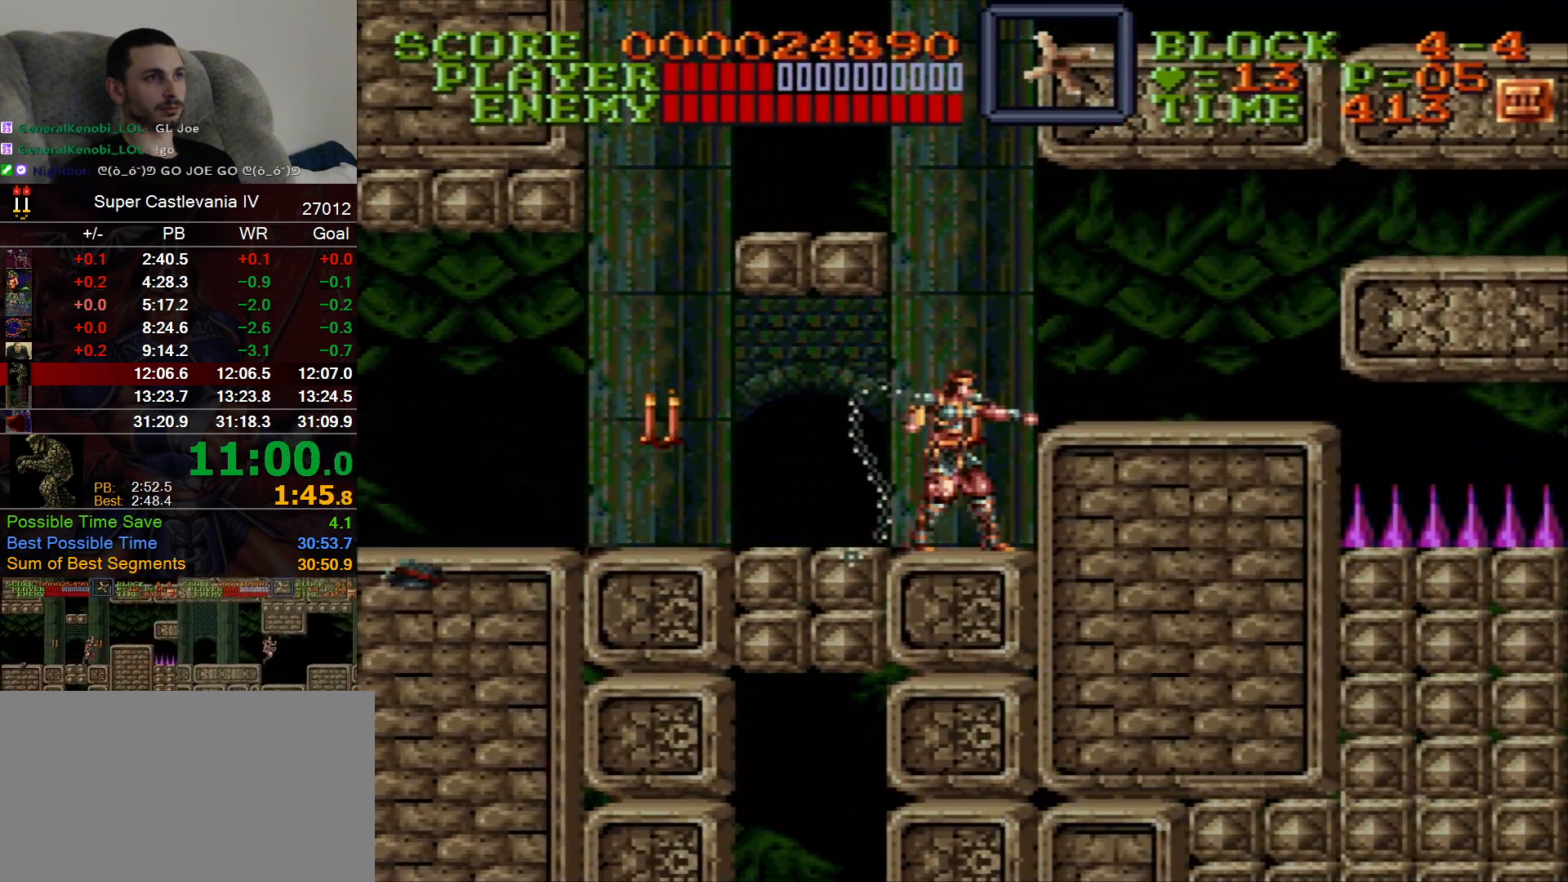
{"dt_ms": 500, "buttons": []}
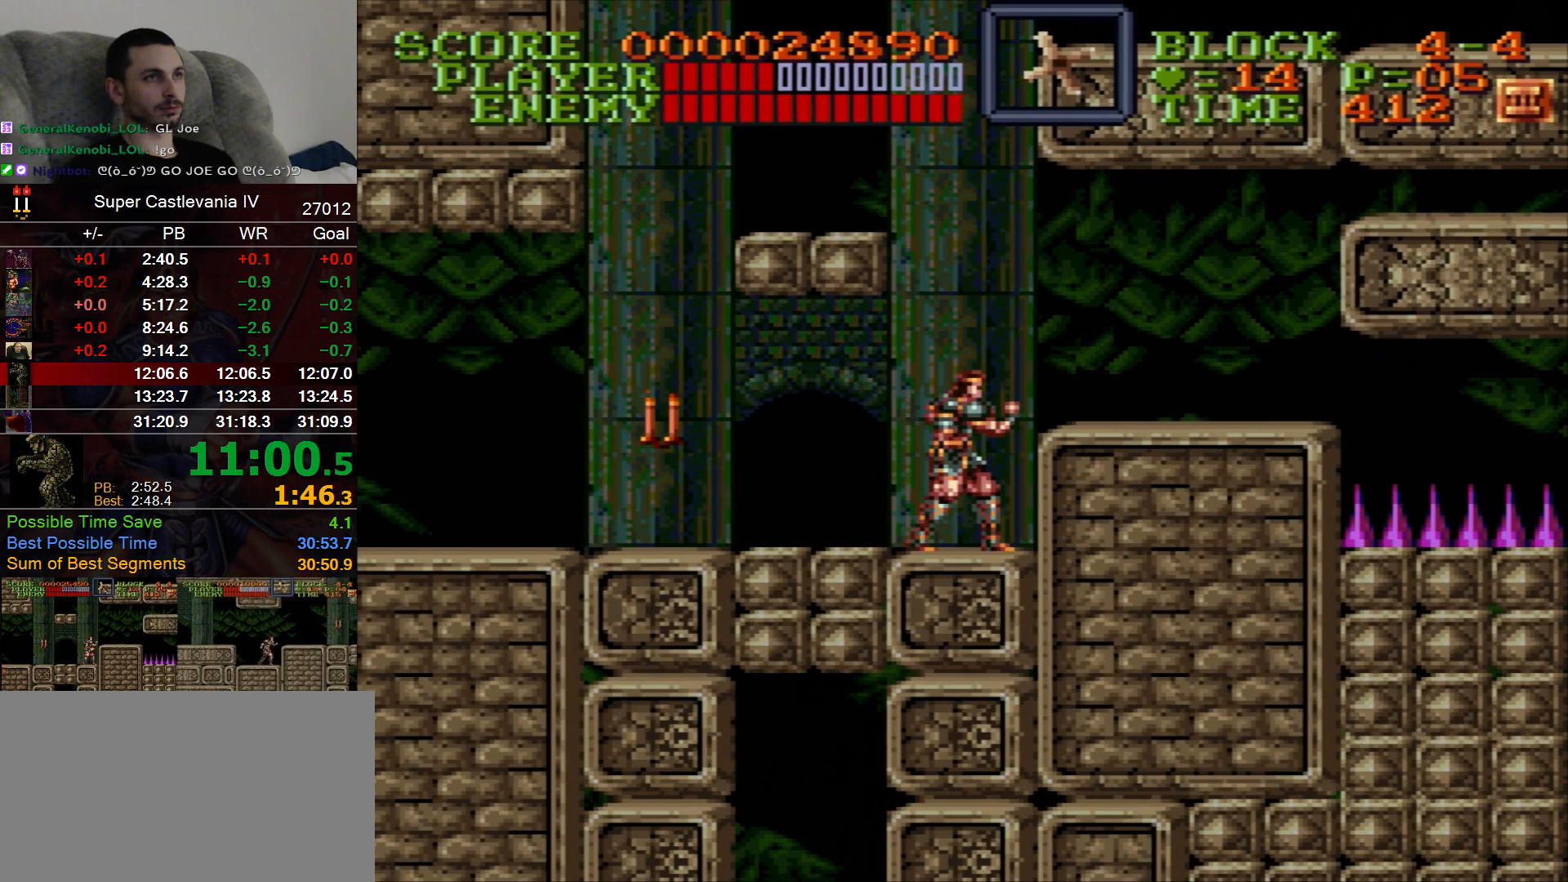
{"dt_ms": 500, "buttons": [], "events": []}